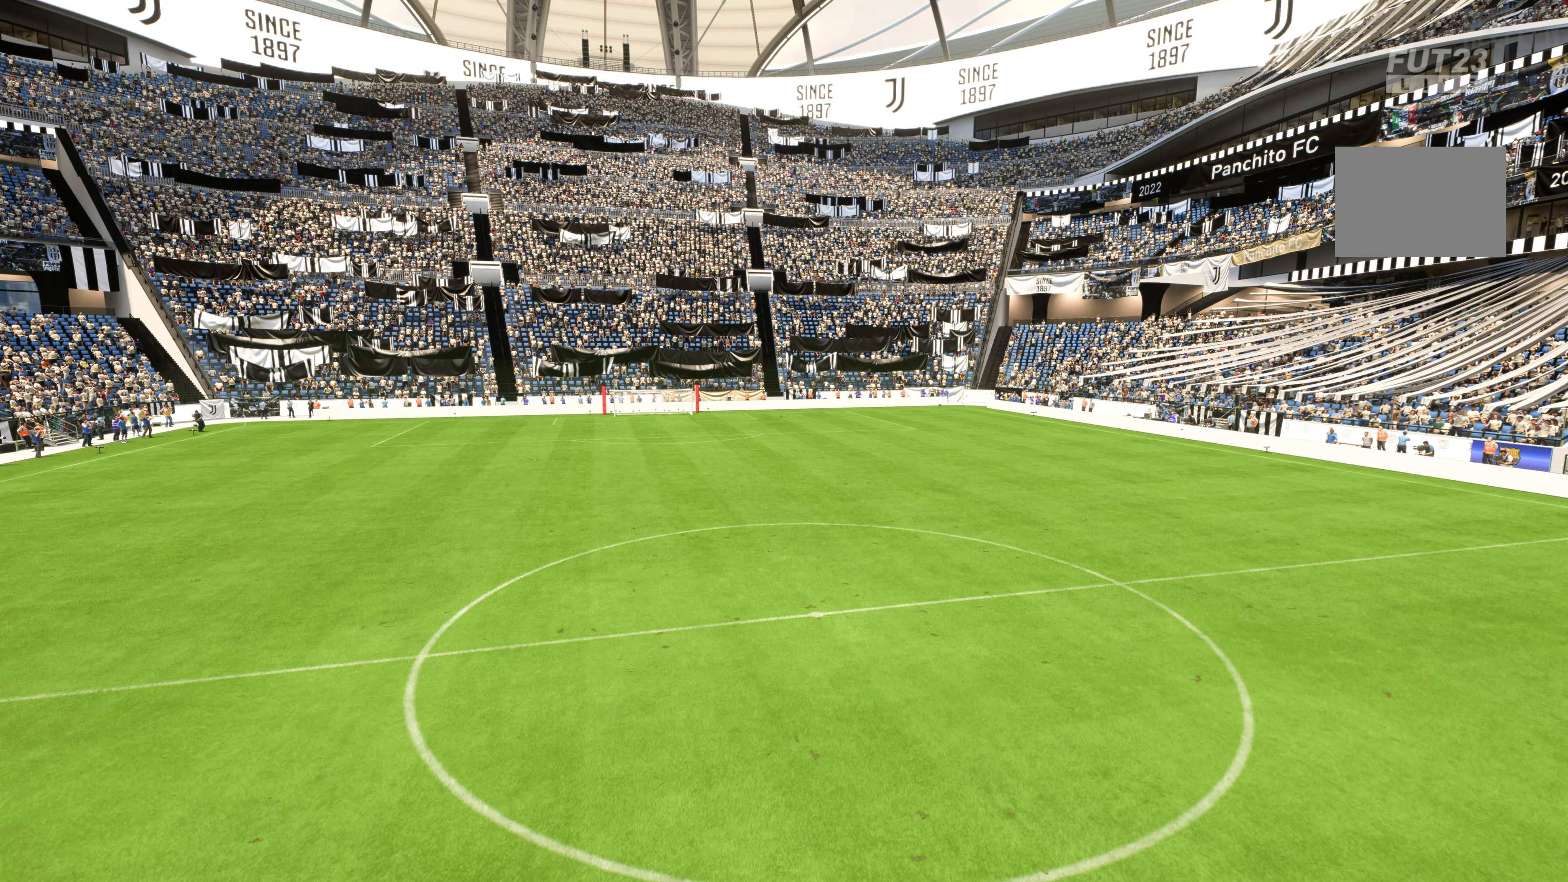
Gameplay with a controller (Xbox layout); each line is a JSON object with the inputs held at the frame after it. "events" lists button and stick changes between this image and that frame as [ms after this image, input, new state], when the widget could be followed in between. Not read: L3 R3.
{"buttons": [], "left_stick": "center", "right_stick": "center", "events": [[66, "A", "down"], [266, "A", "up"]]}
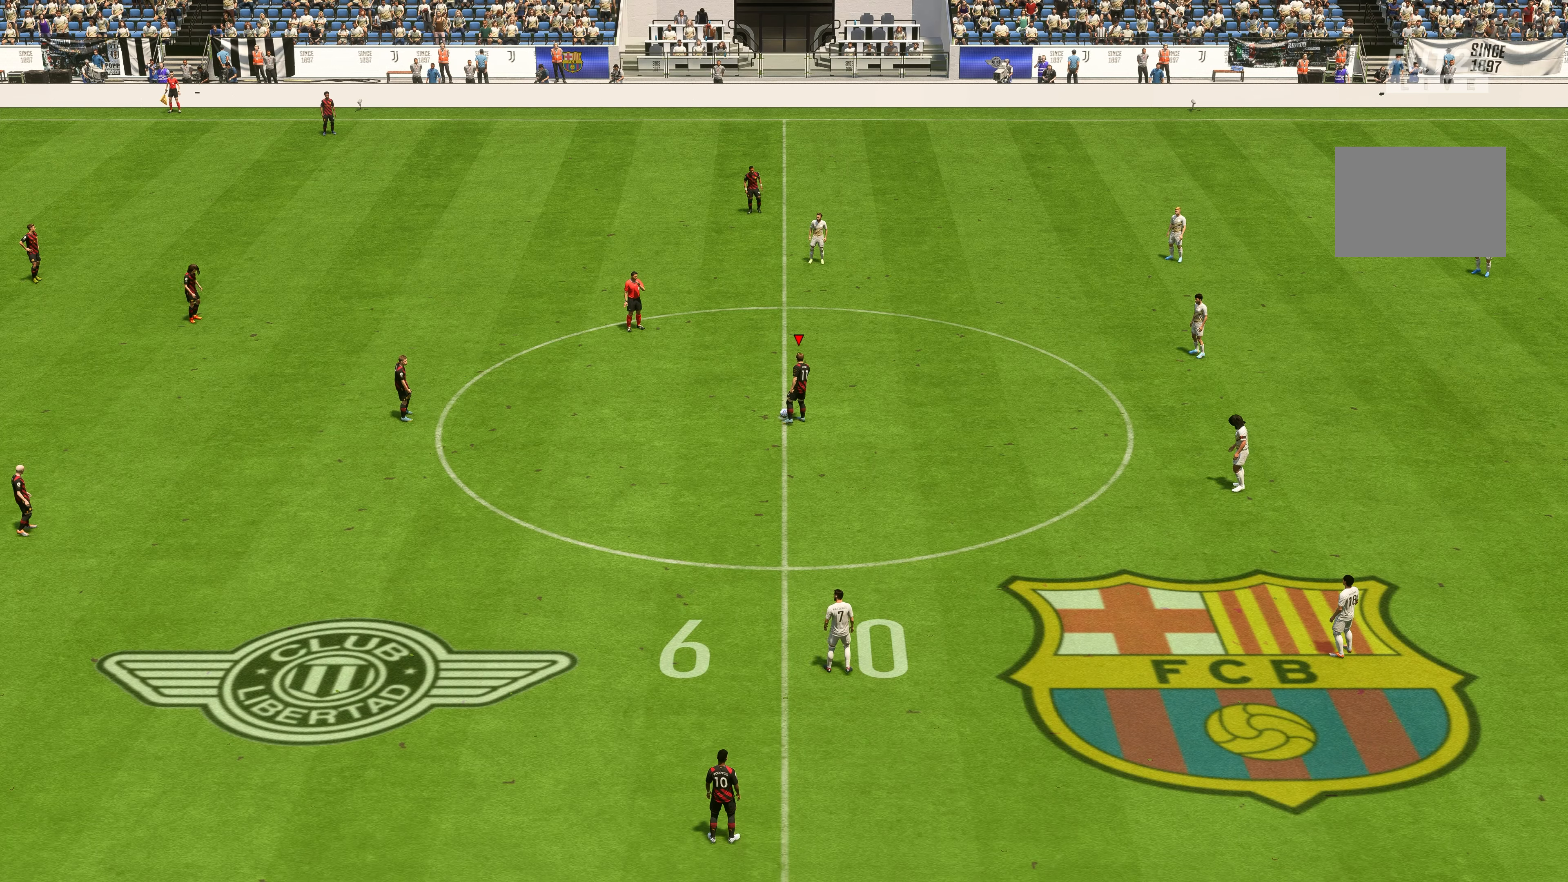
{"buttons": [], "left_stick": "left", "right_stick": "center", "events": [[216, "A", "down"], [233, "left_stick", "left"], [416, "A", "up"]]}
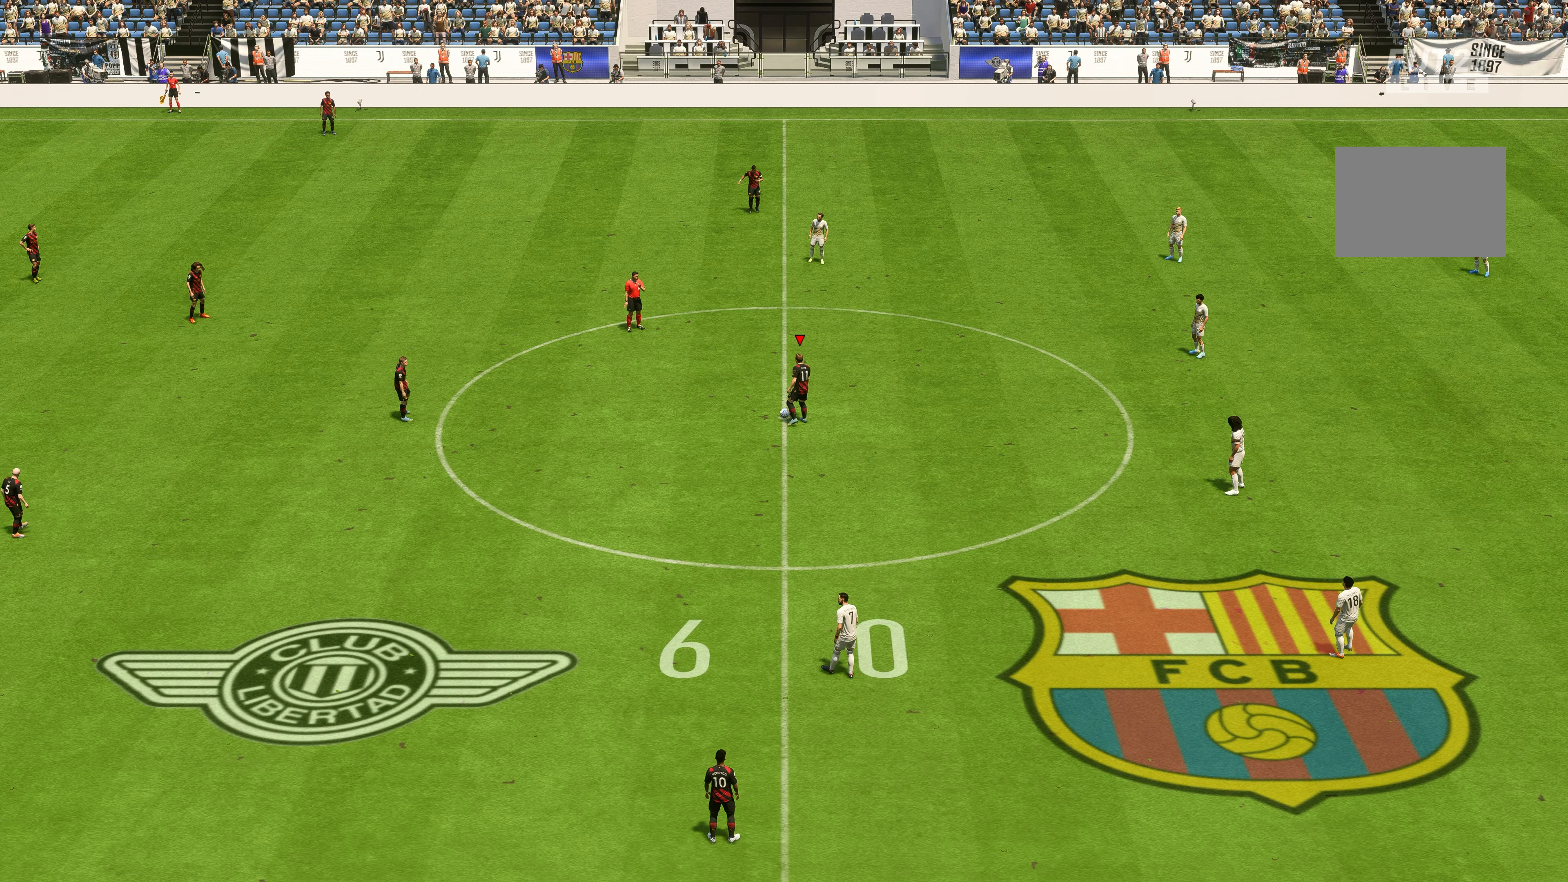
{"buttons": [], "left_stick": "center", "right_stick": "center", "events": [[150, "left_stick", "center"]]}
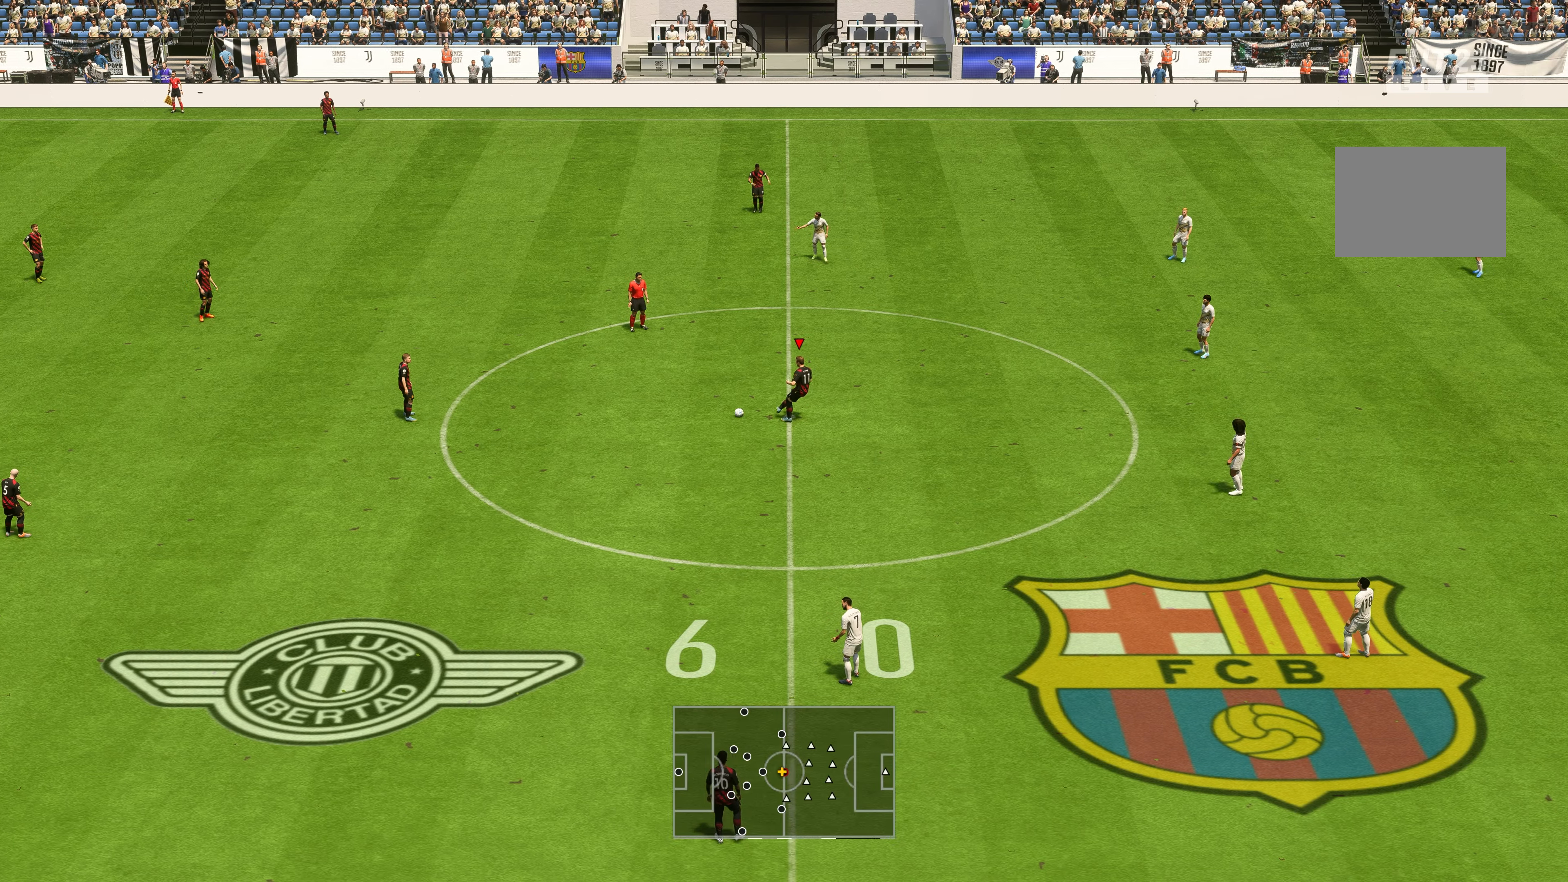
{"buttons": [], "left_stick": "up-right", "right_stick": "center", "events": [[116, "left_stick", "up-right"]]}
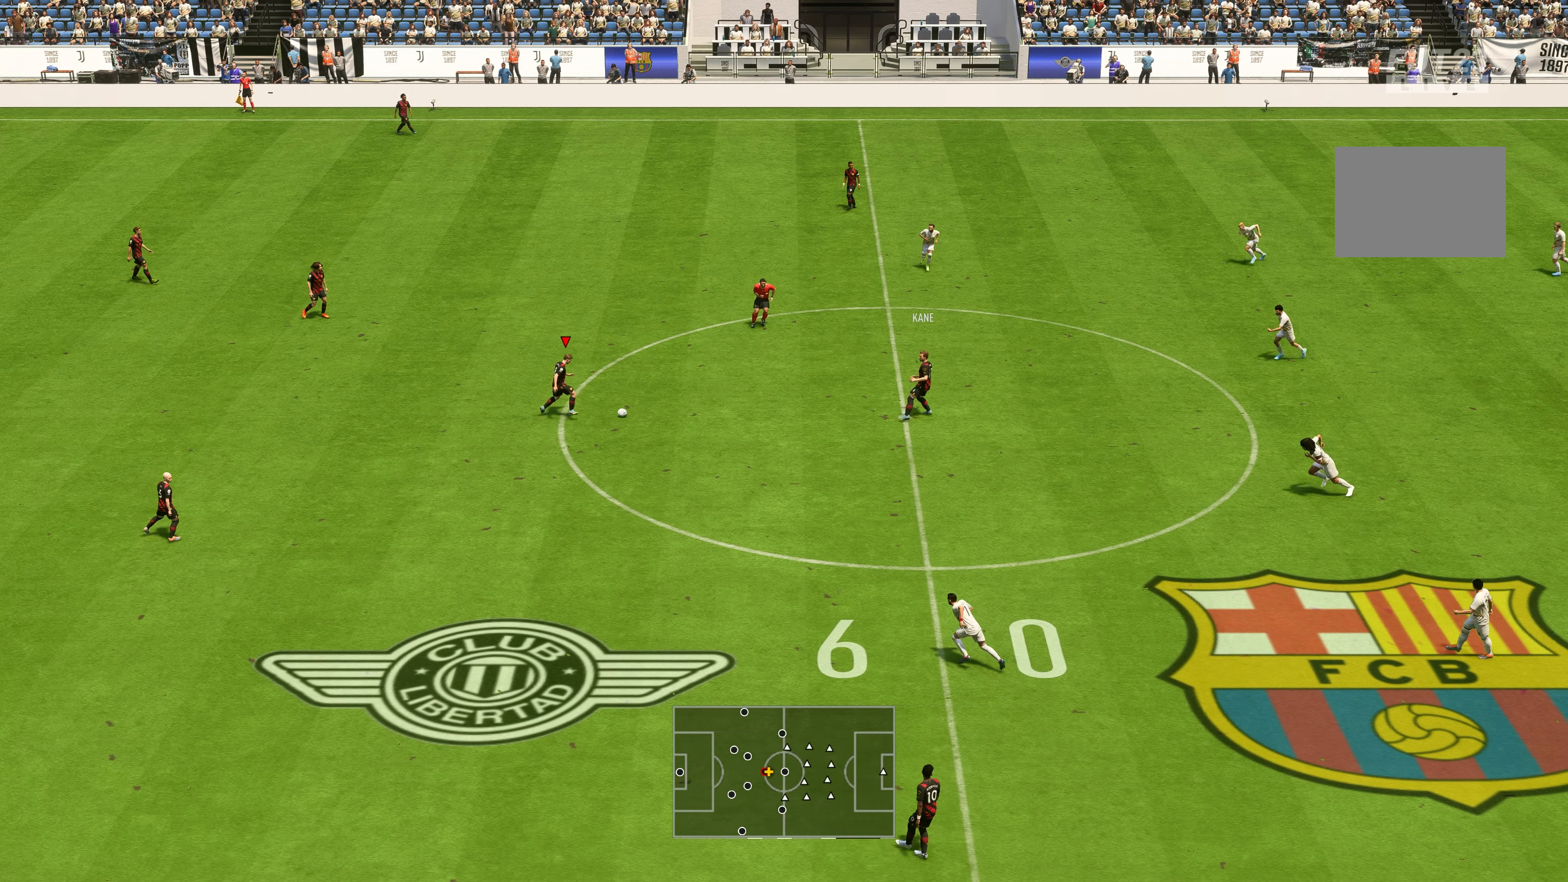
{"buttons": [], "left_stick": "up-right", "right_stick": "center", "events": []}
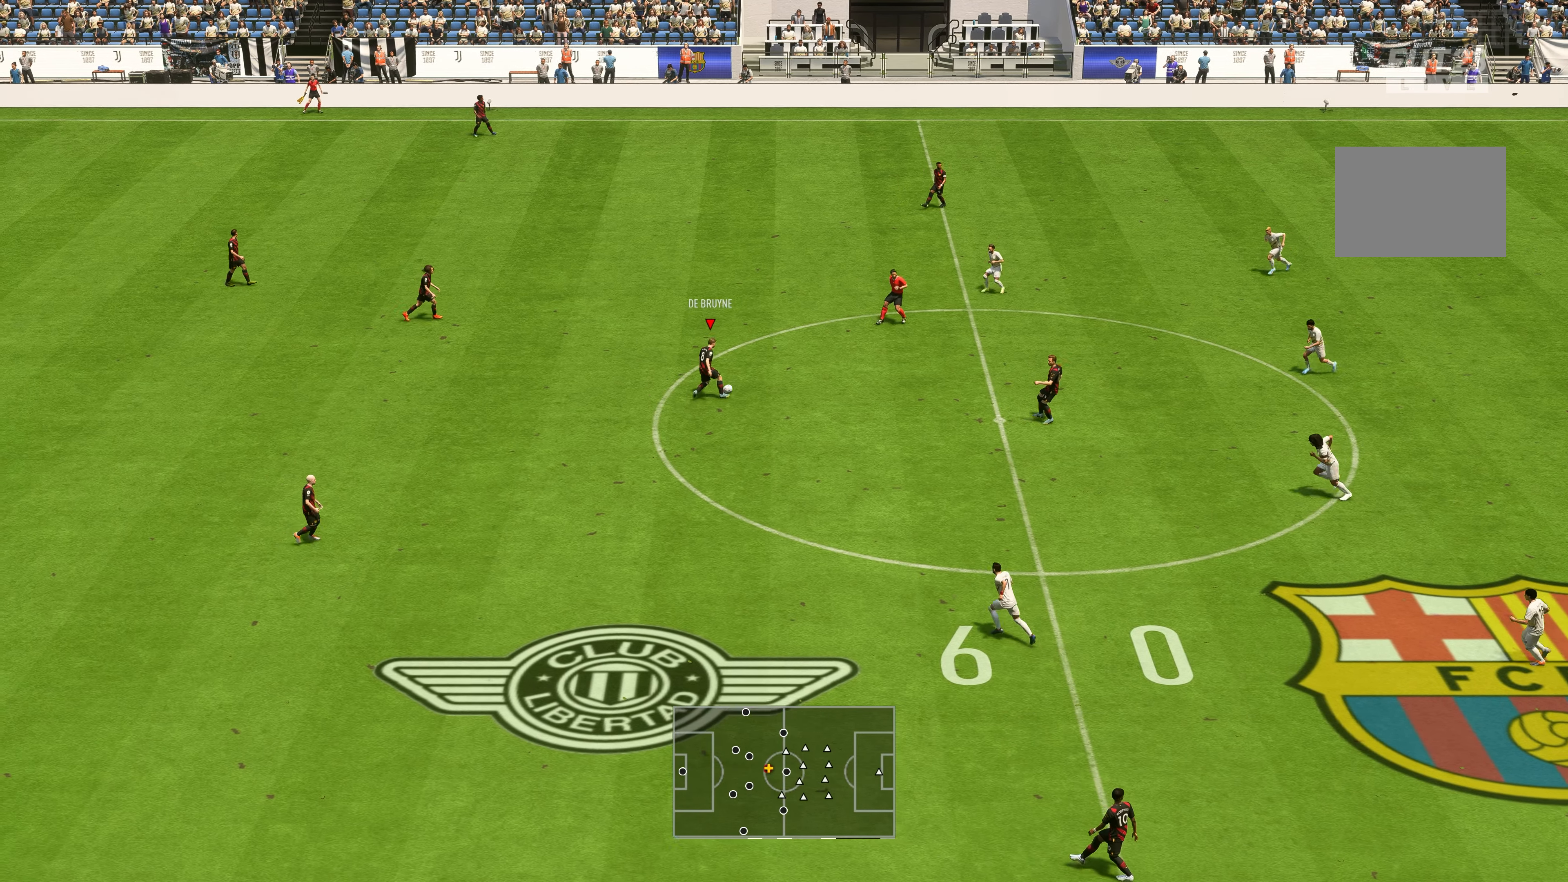
{"buttons": ["A", "R1"], "left_stick": "up", "right_stick": "center", "events": [[383, "A", "down"], [450, "R1", "down"], [483, "left_stick", "up"]]}
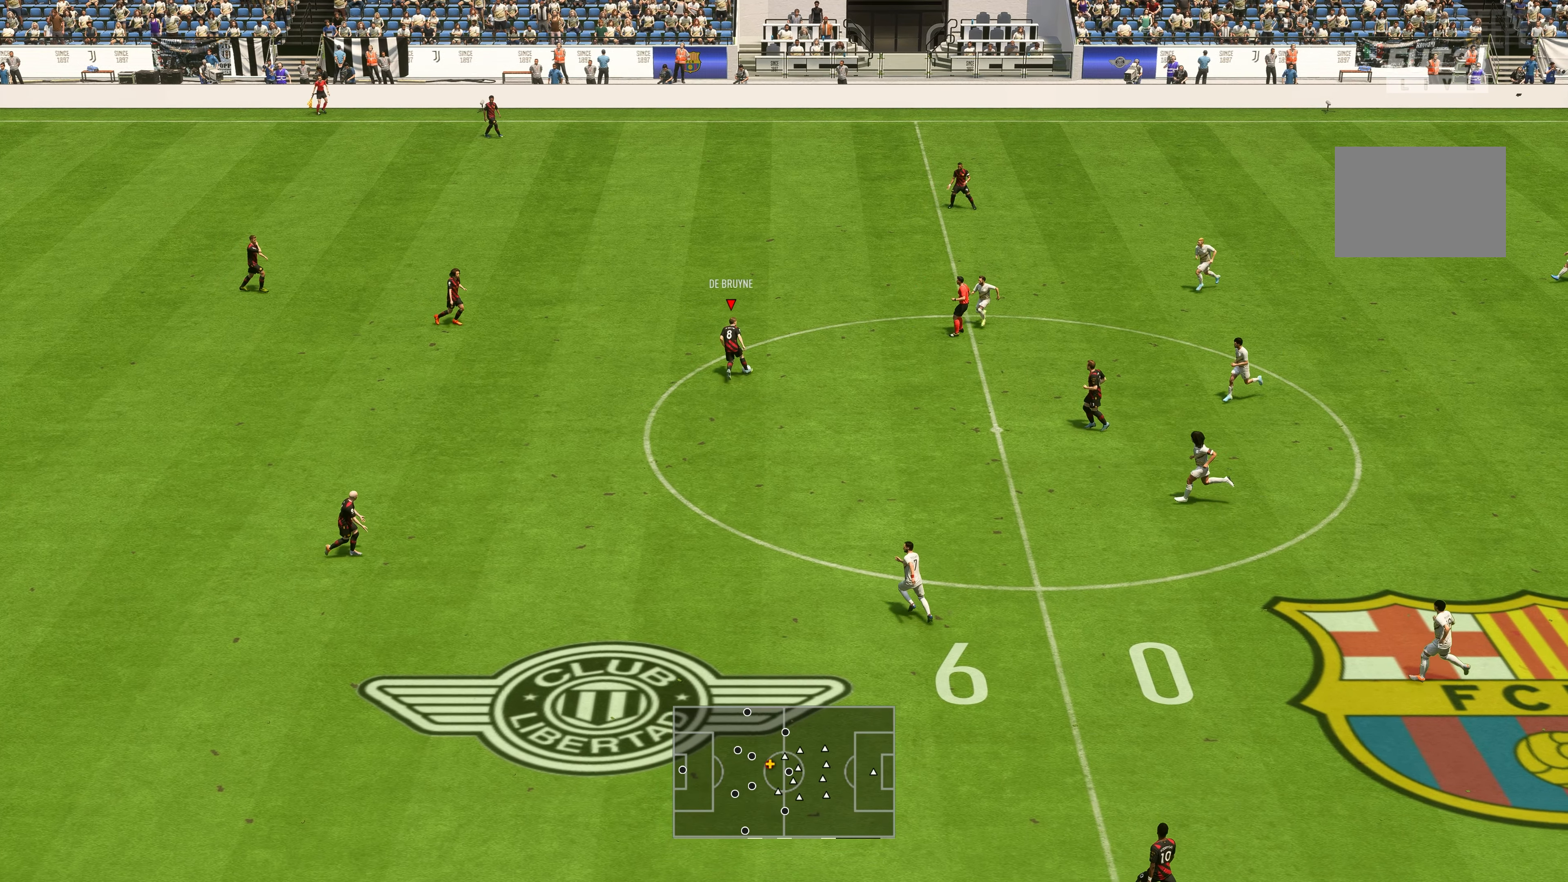
{"buttons": [], "left_stick": "up-left", "right_stick": "center", "events": [[133, "R1", "up"], [150, "A", "up"], [150, "left_stick", "up-left"]]}
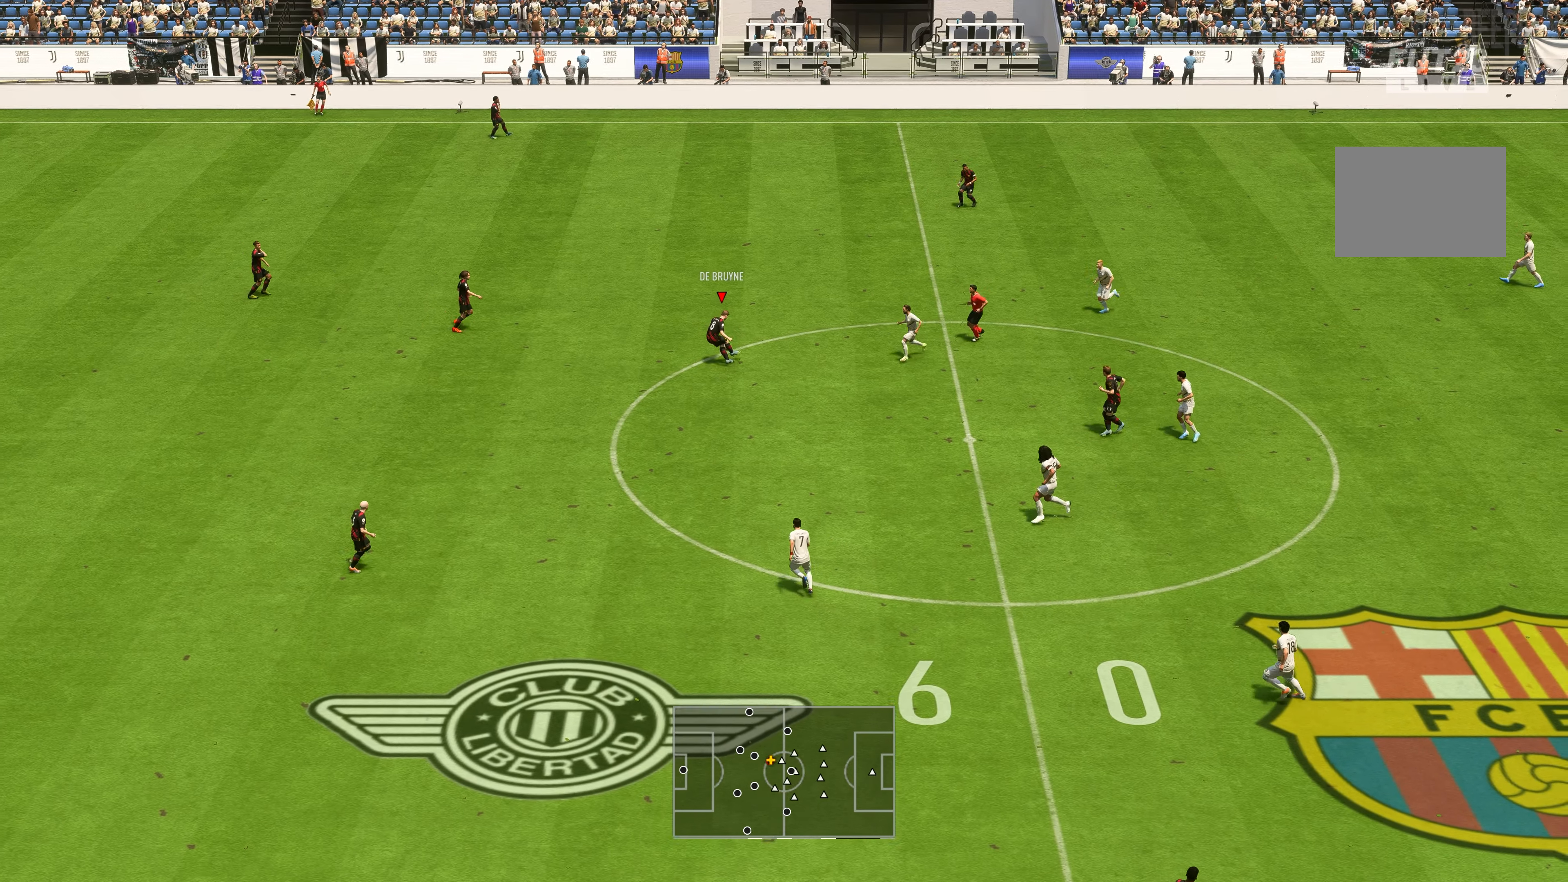
{"buttons": [], "left_stick": "right", "right_stick": "center", "events": [[216, "left_stick", "center"], [483, "left_stick", "right"]]}
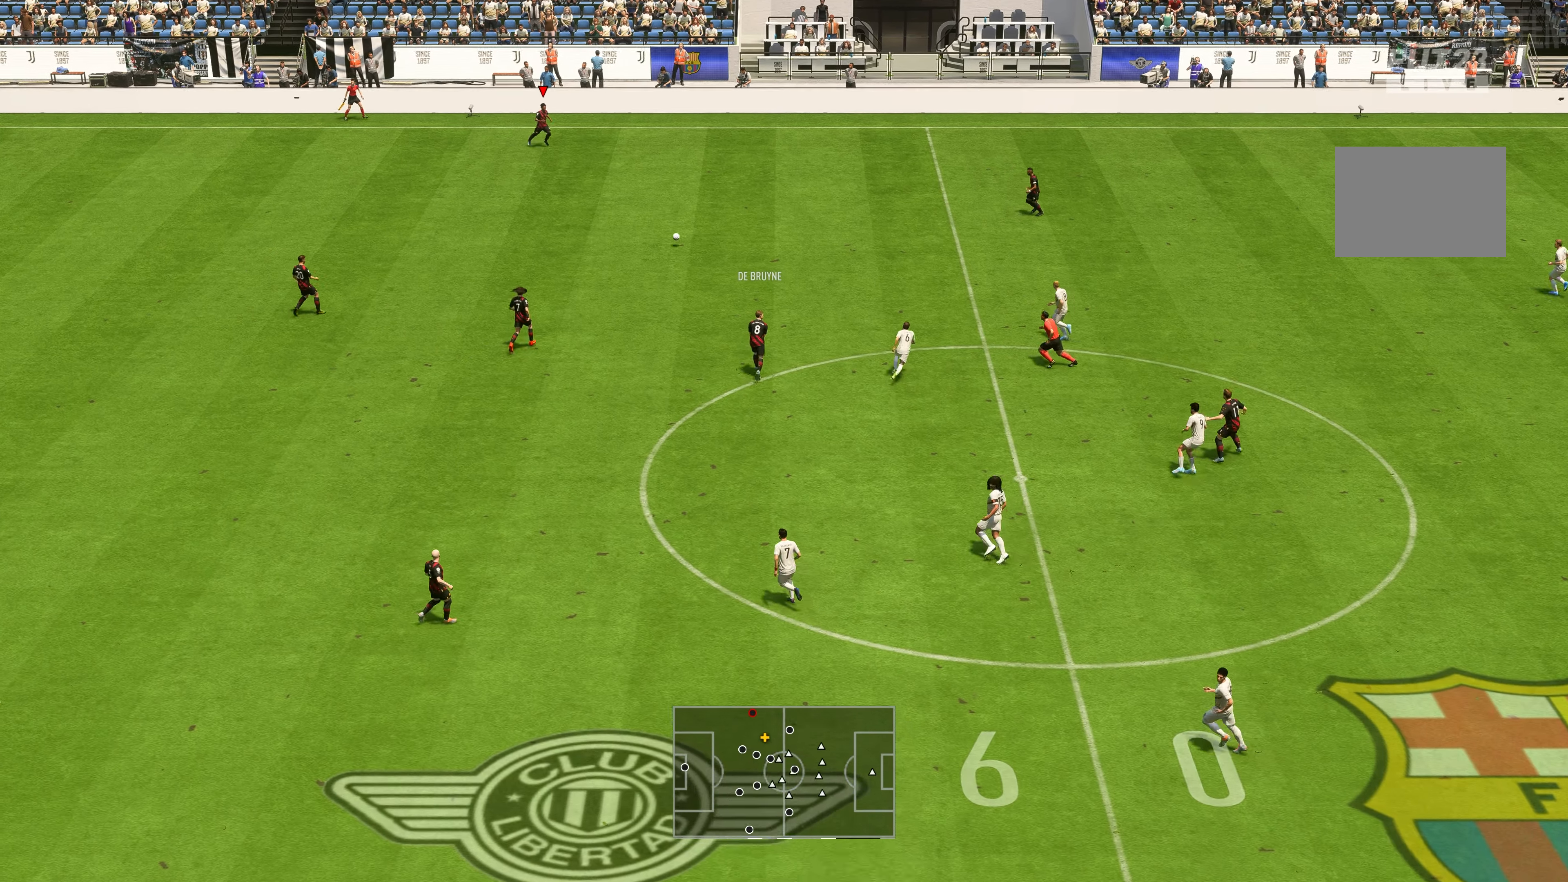
{"buttons": [], "left_stick": "down-right", "right_stick": "center", "events": [[83, "left_stick", "down-right"]]}
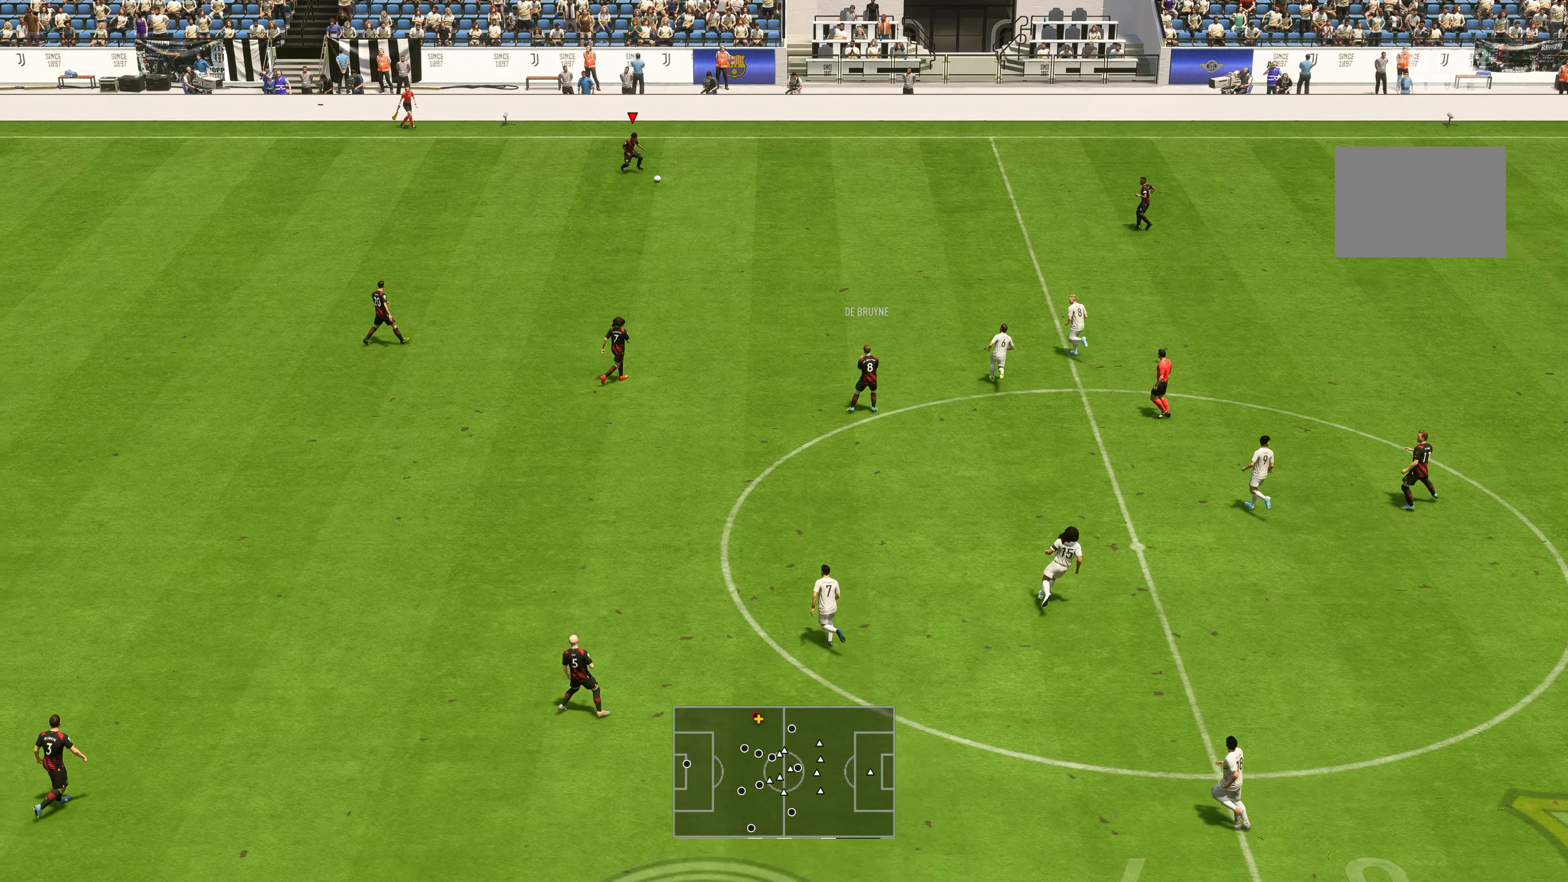
{"buttons": [], "left_stick": "down-right", "right_stick": "center", "events": []}
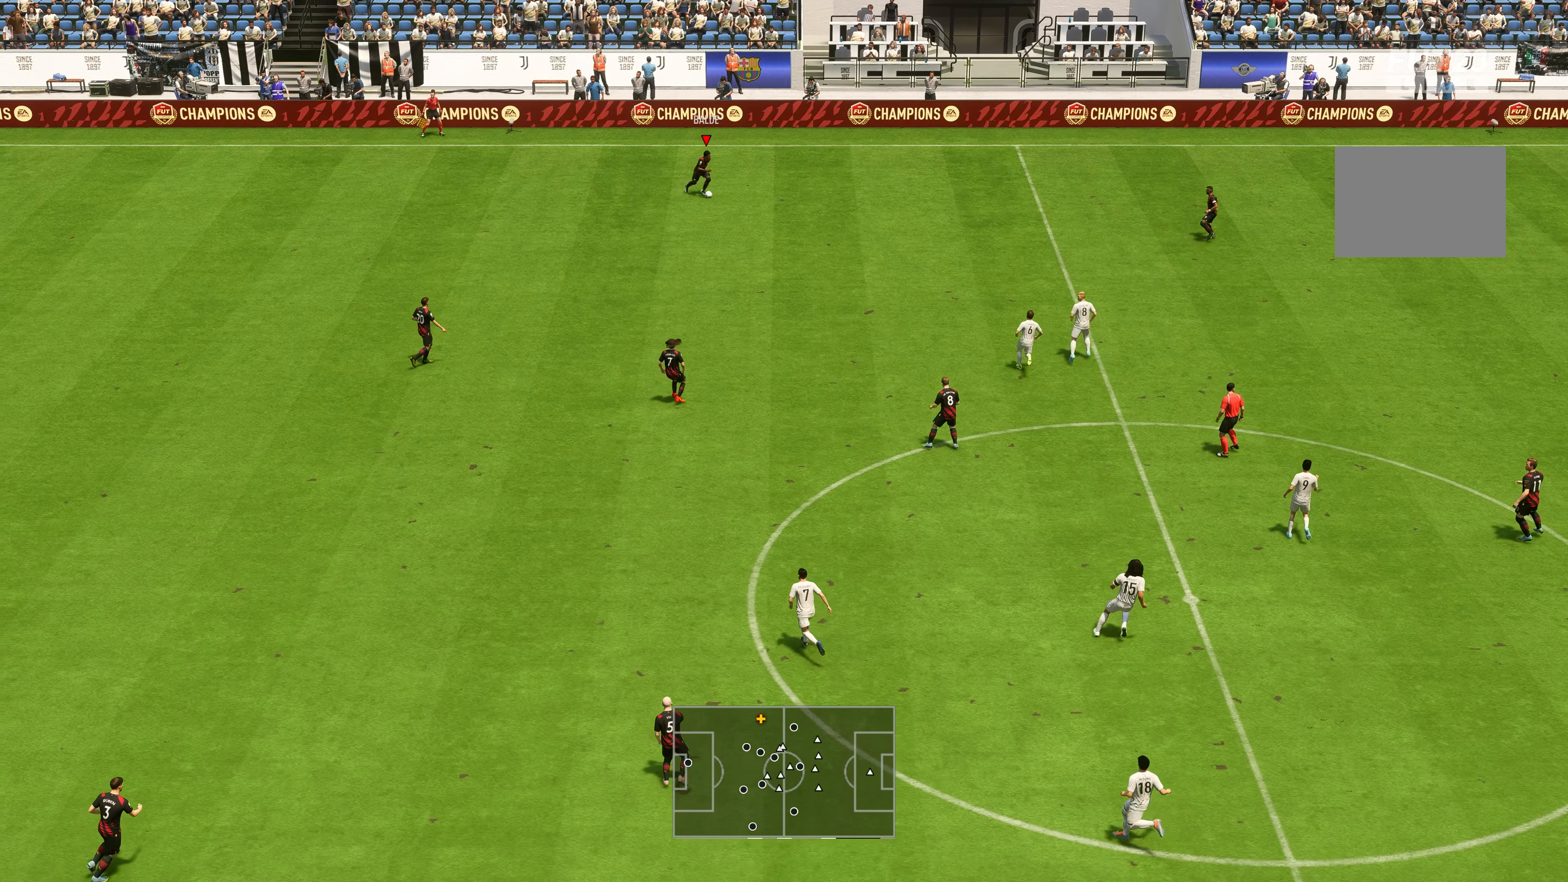
{"buttons": ["A", "R1"], "left_stick": "down-left", "right_stick": "center", "events": [[183, "left_stick", "down"], [283, "A", "down"], [317, "R1", "down"], [317, "left_stick", "down-left"]]}
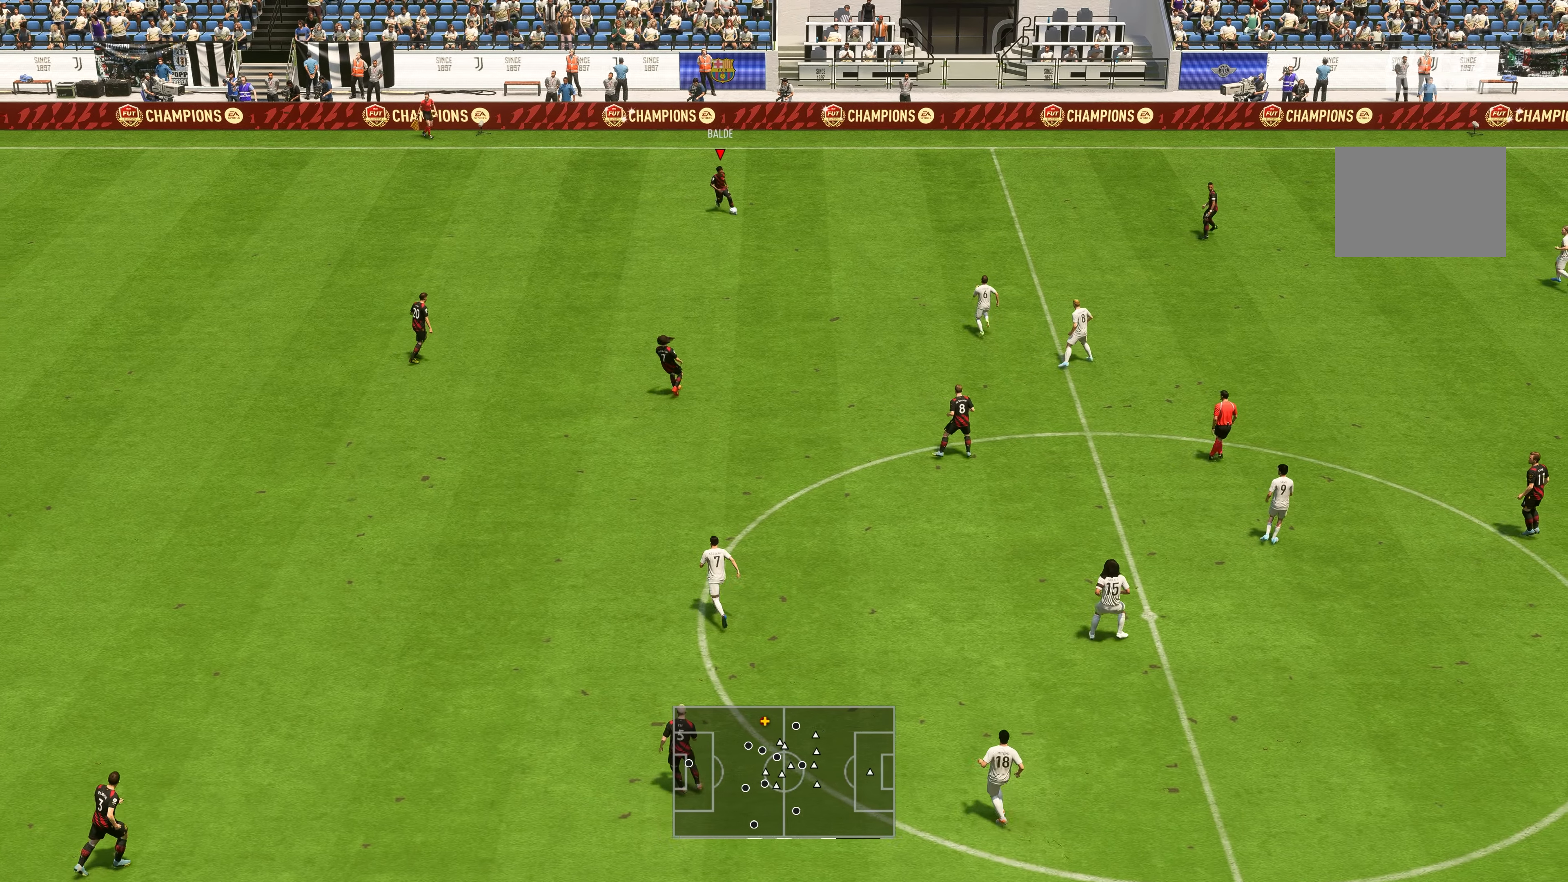
{"buttons": [], "left_stick": "down-left", "right_stick": "center", "events": [[183, "A", "up"], [183, "R1", "up"]]}
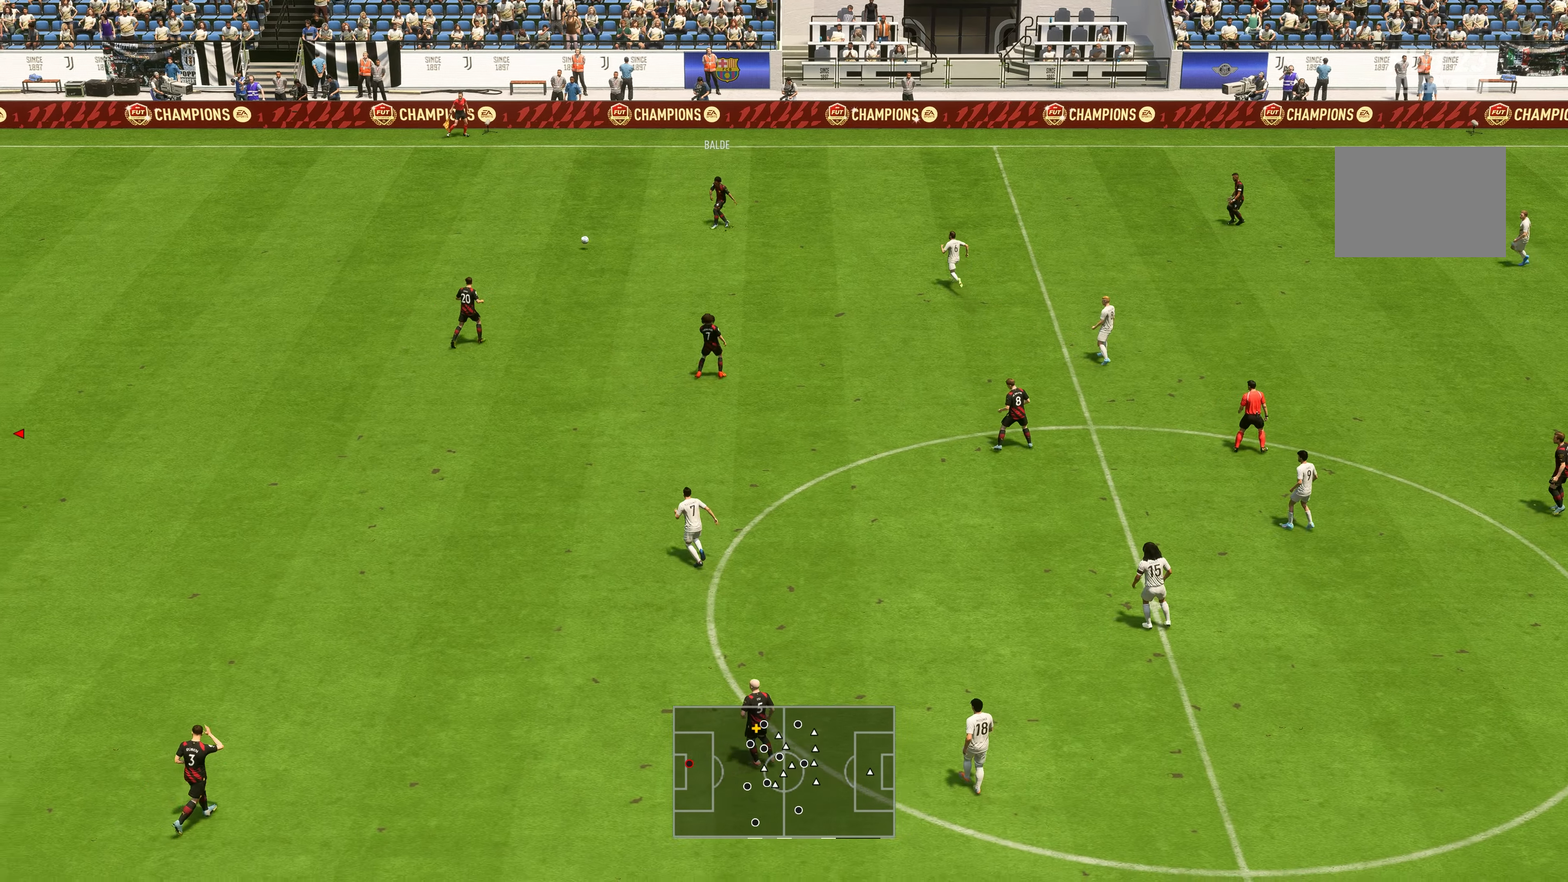
{"buttons": [], "left_stick": "center", "right_stick": "center", "events": [[433, "left_stick", "center"]]}
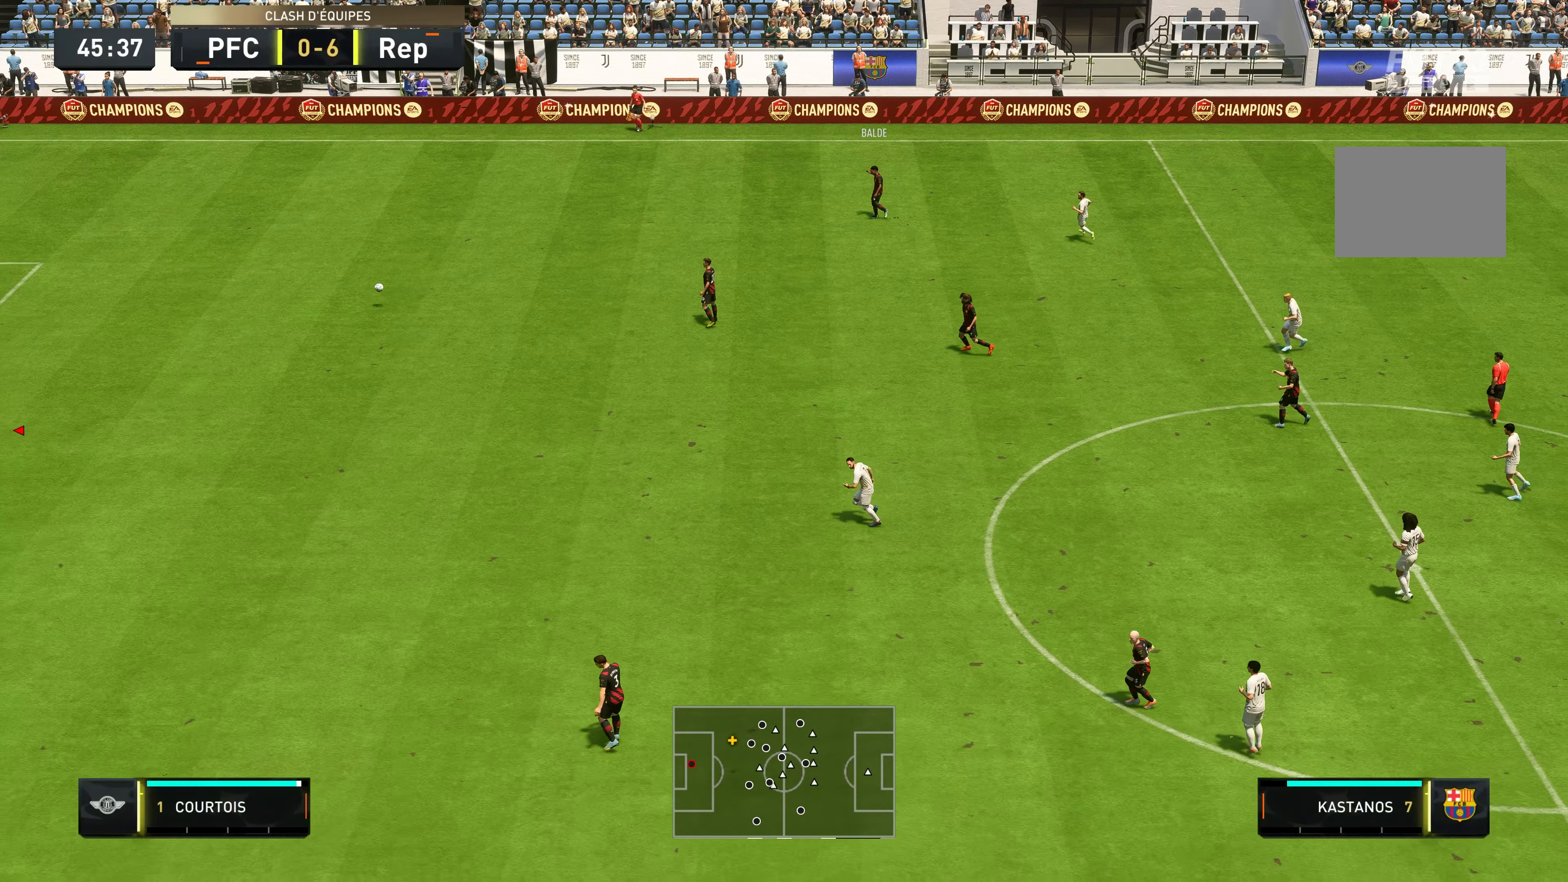
{"buttons": [], "left_stick": "center", "right_stick": "center", "events": []}
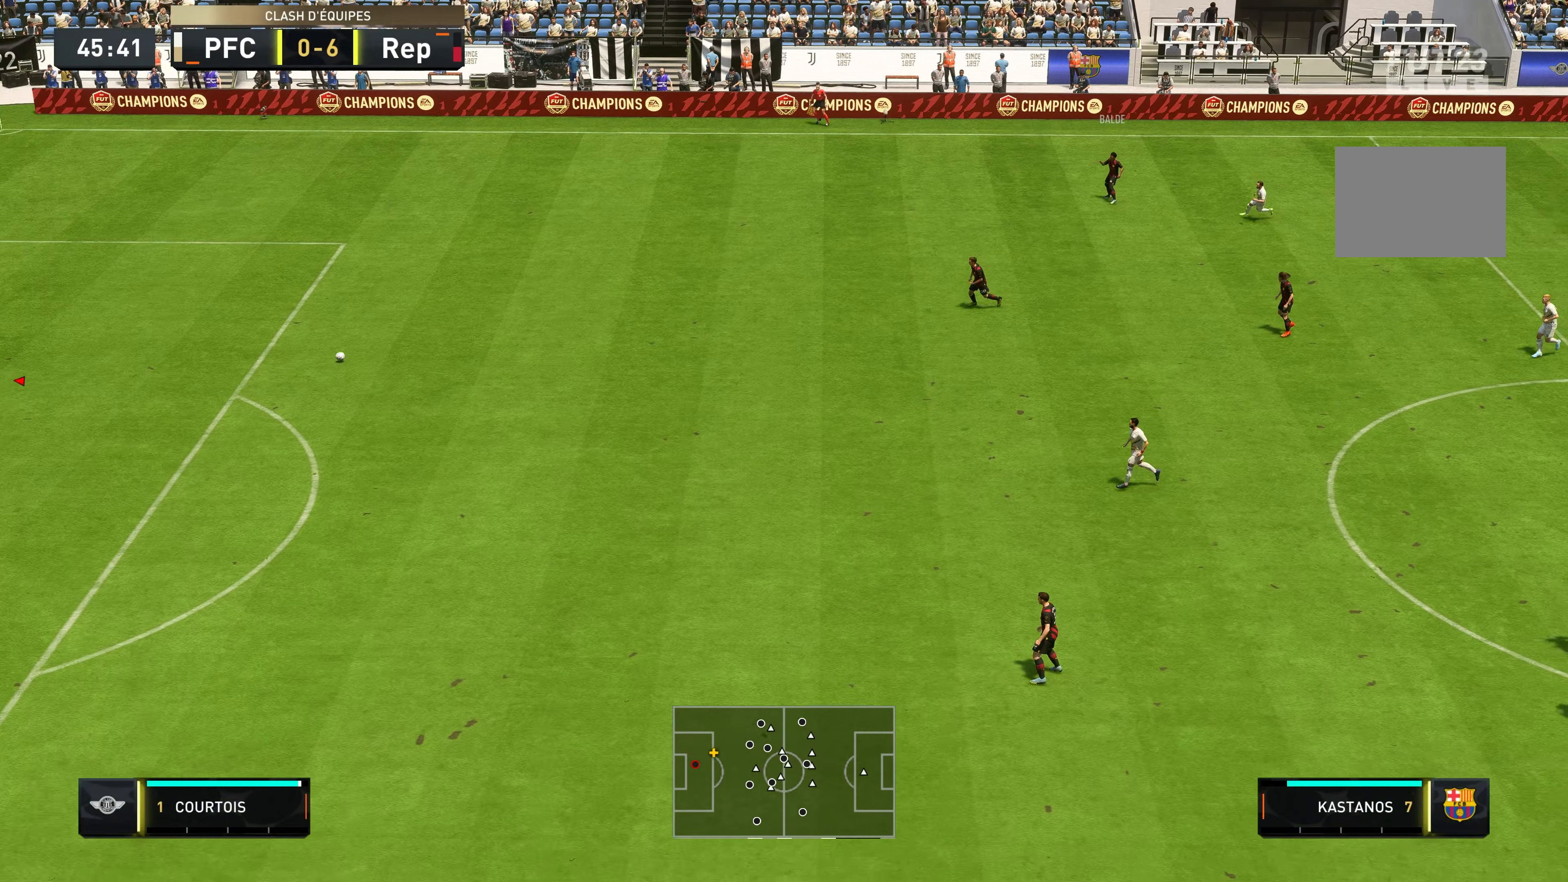
{"buttons": [], "left_stick": "right", "right_stick": "center", "events": [[100, "left_stick", "right"]]}
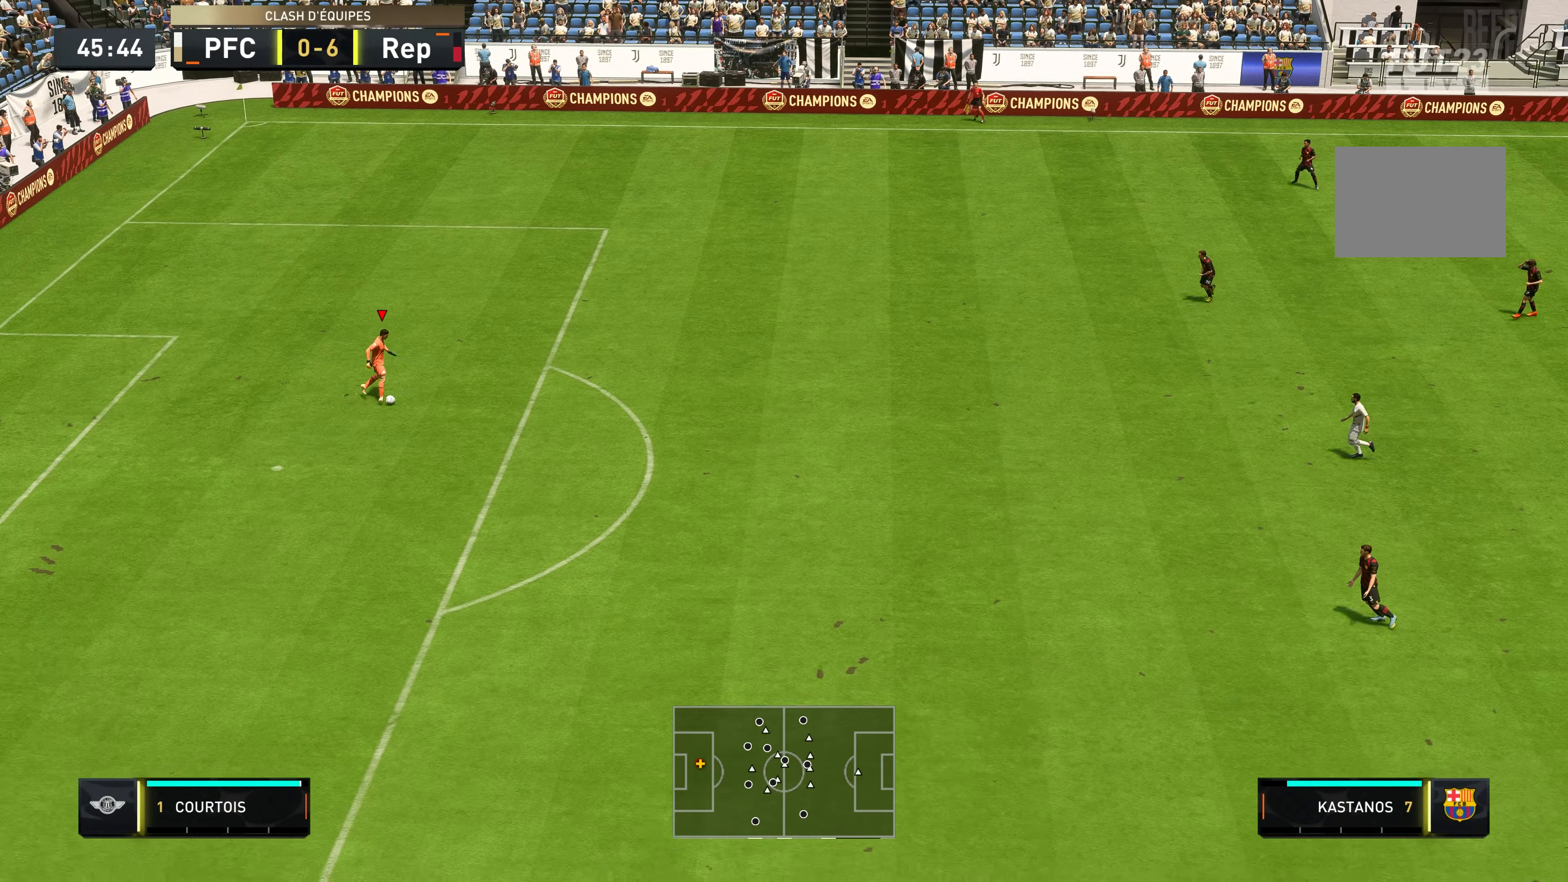
{"buttons": [], "left_stick": "right", "right_stick": "center", "events": []}
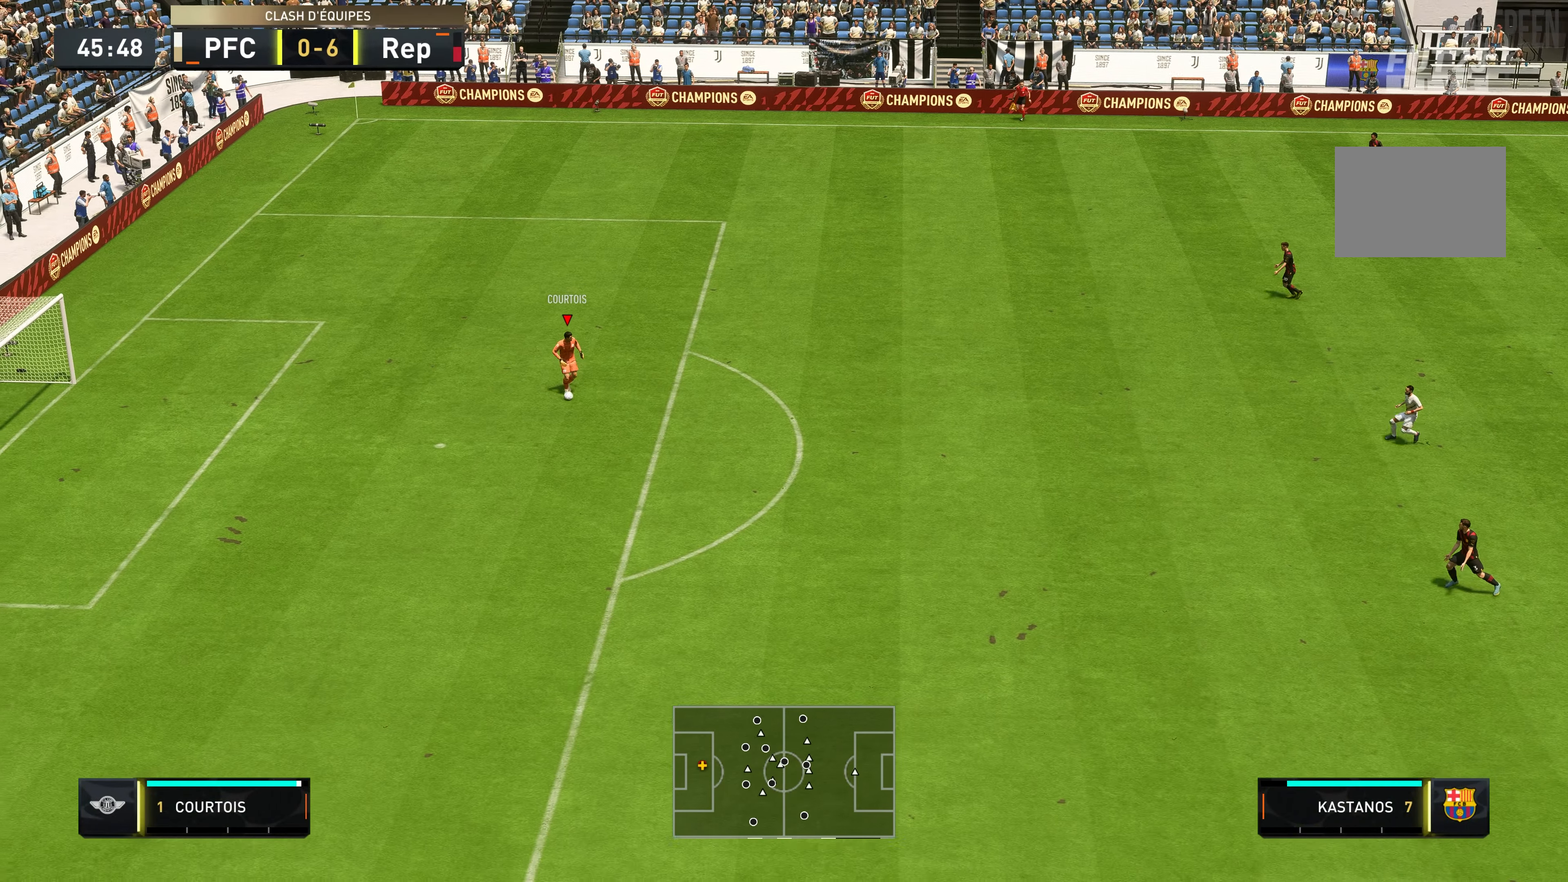
{"buttons": [], "left_stick": "right", "right_stick": "center", "events": [[50, "Y", "down"], [267, "Y", "up"]]}
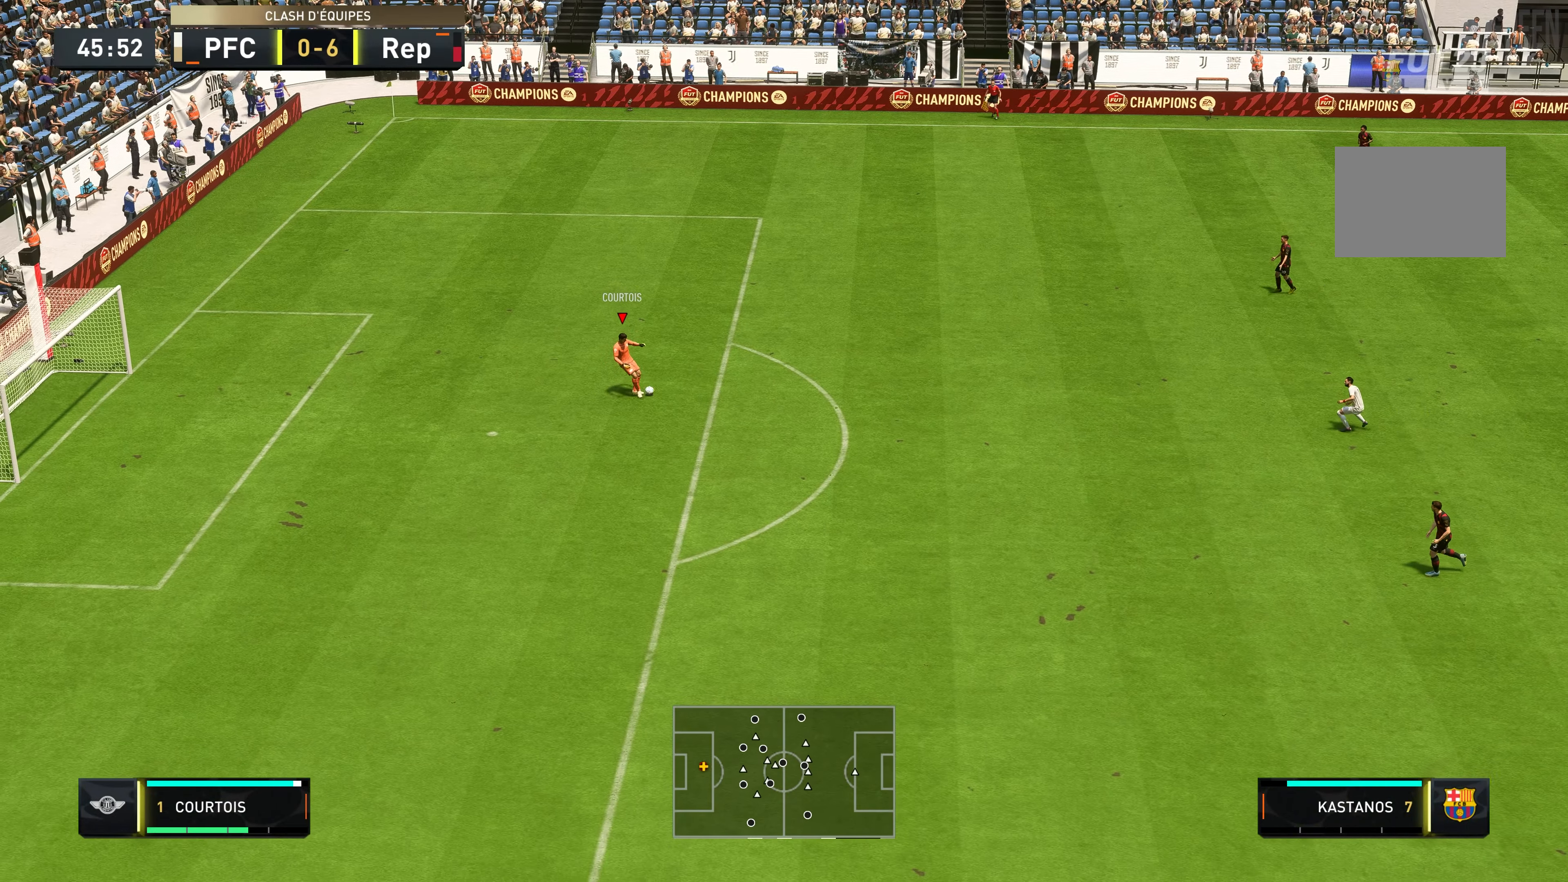
{"buttons": [], "left_stick": "right", "right_stick": "center", "events": []}
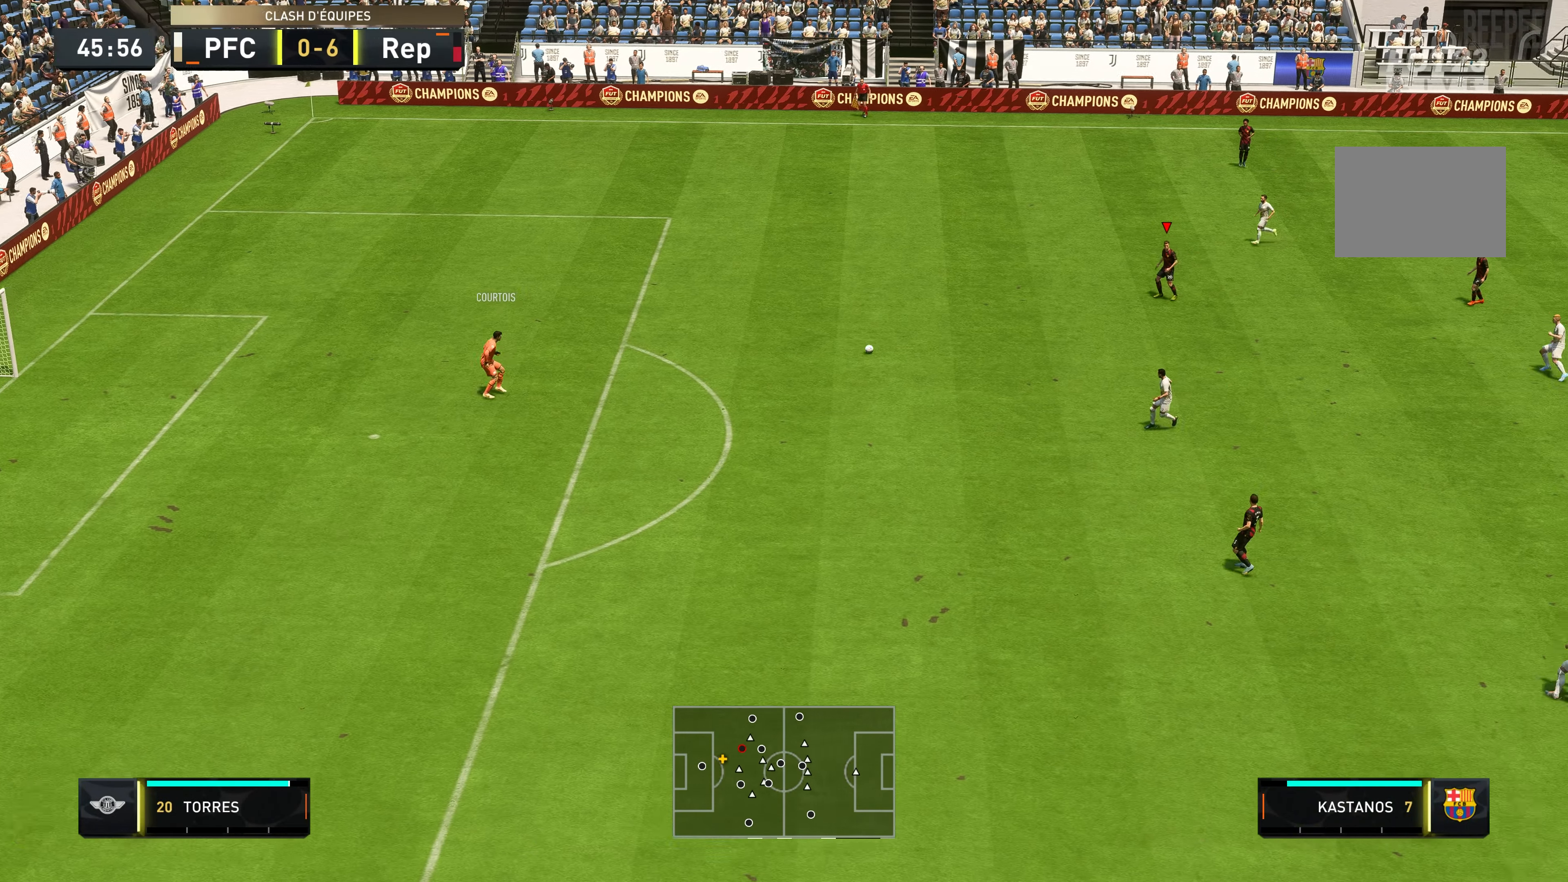
{"buttons": [], "left_stick": "right", "right_stick": "center", "events": []}
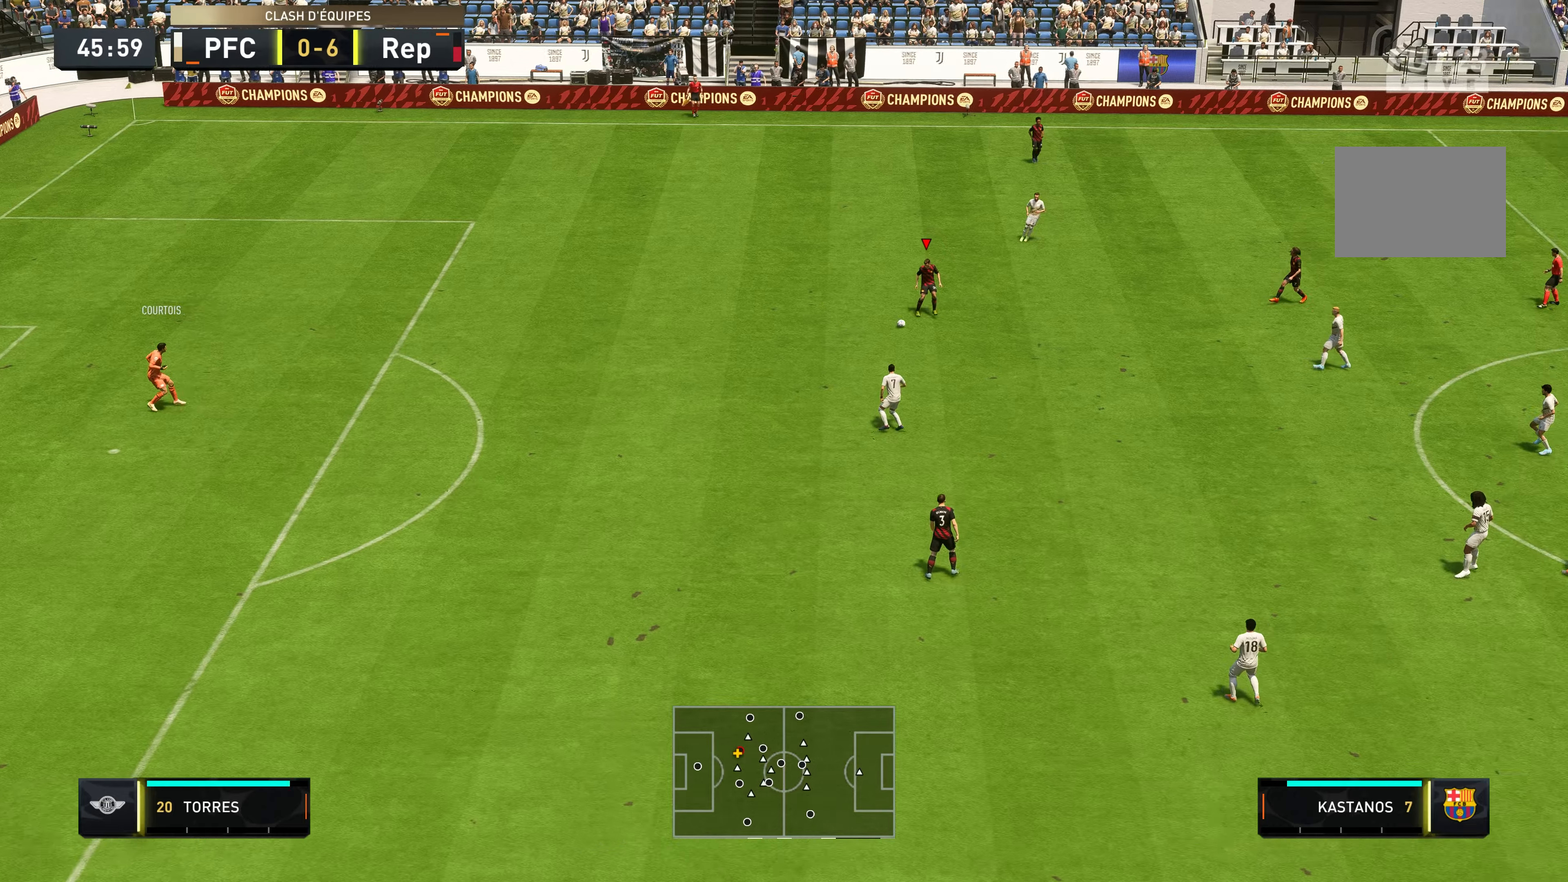
{"buttons": [], "left_stick": "right", "right_stick": "center", "events": [[284, "Y", "down"], [450, "Y", "up"]]}
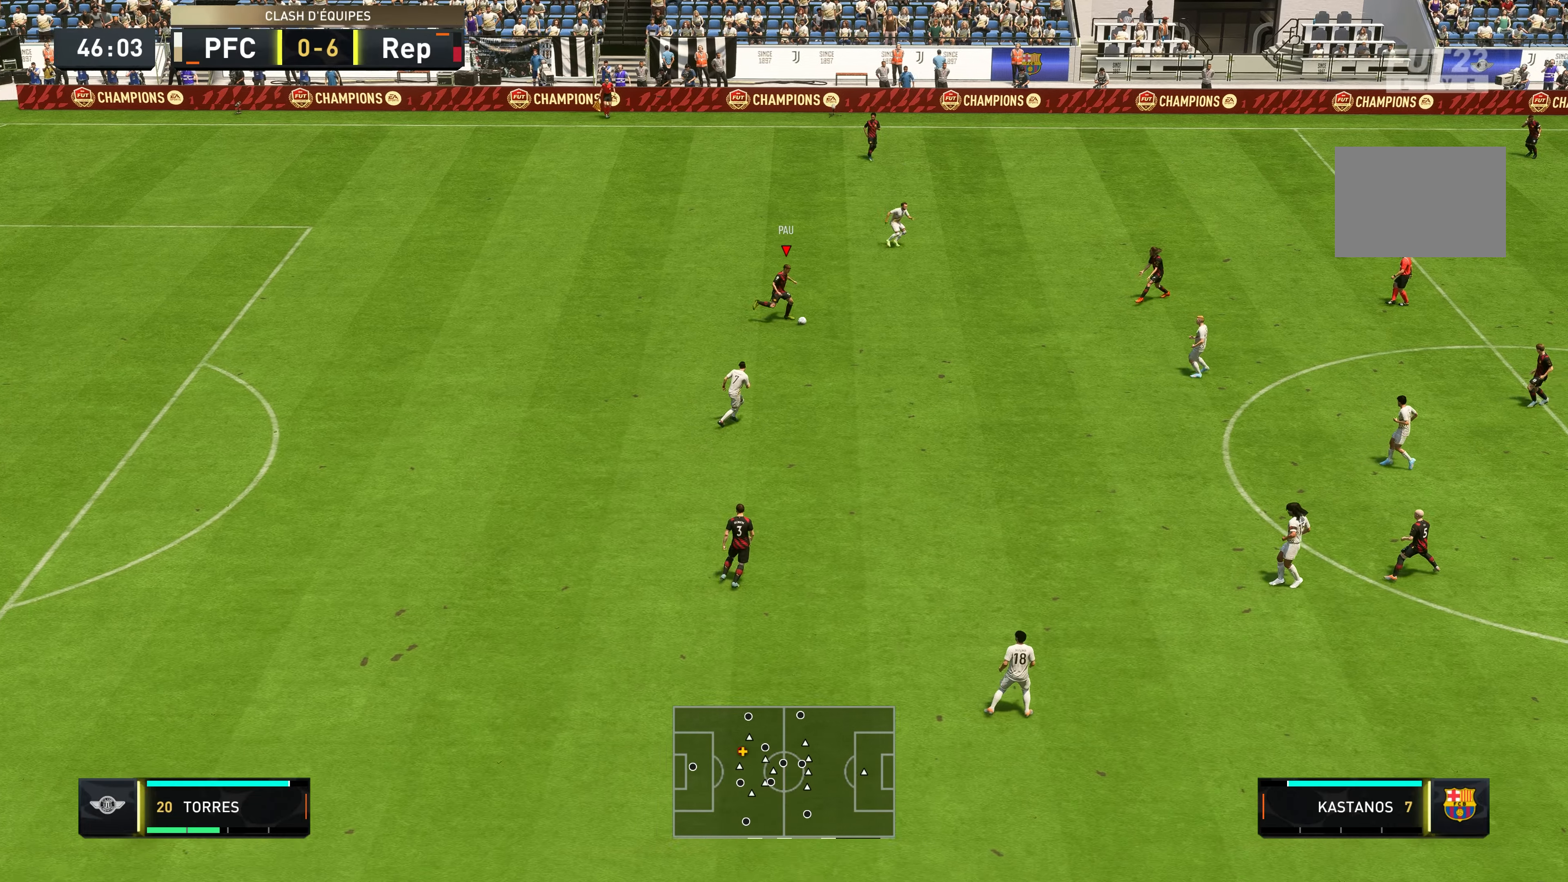
{"buttons": [], "left_stick": "right", "right_stick": "center", "events": []}
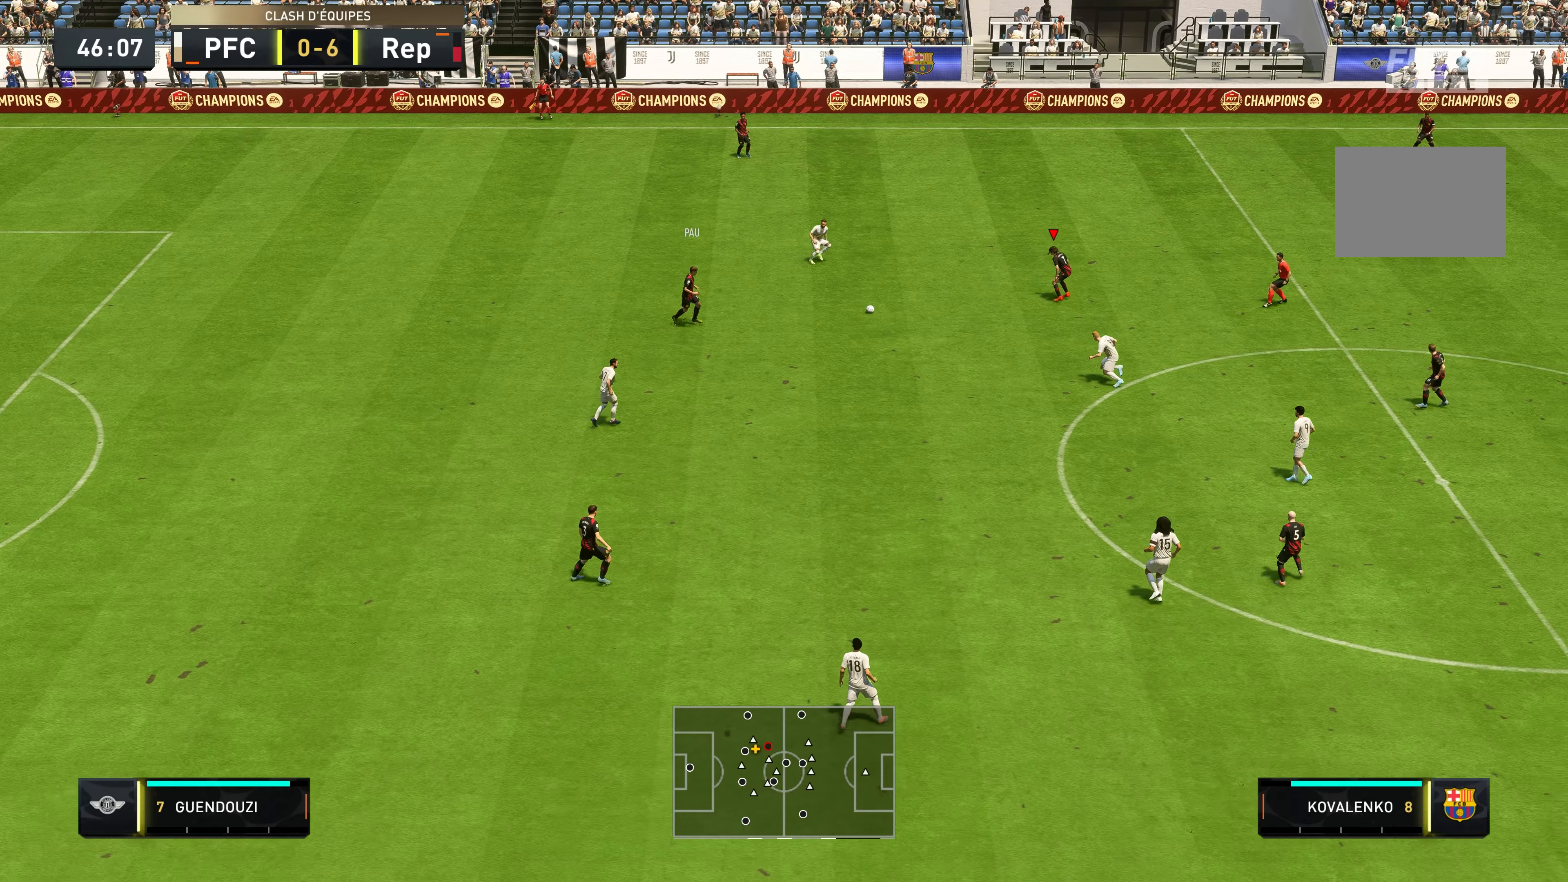
{"buttons": [], "left_stick": "right", "right_stick": "center", "events": []}
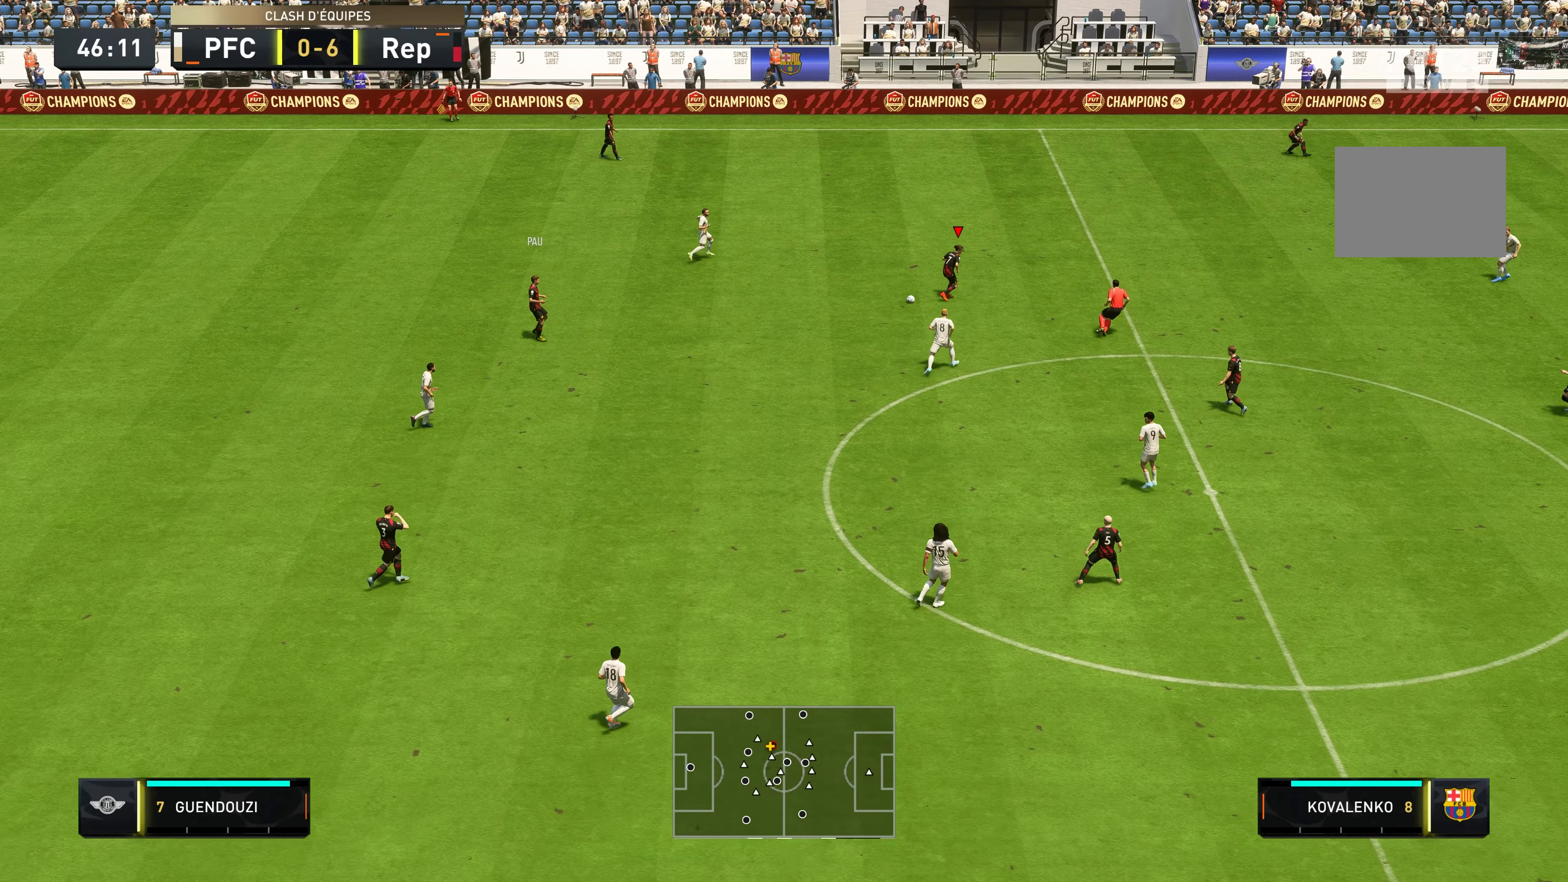
{"buttons": ["Y"], "left_stick": "right", "right_stick": "center", "events": [[417, "Y", "down"]]}
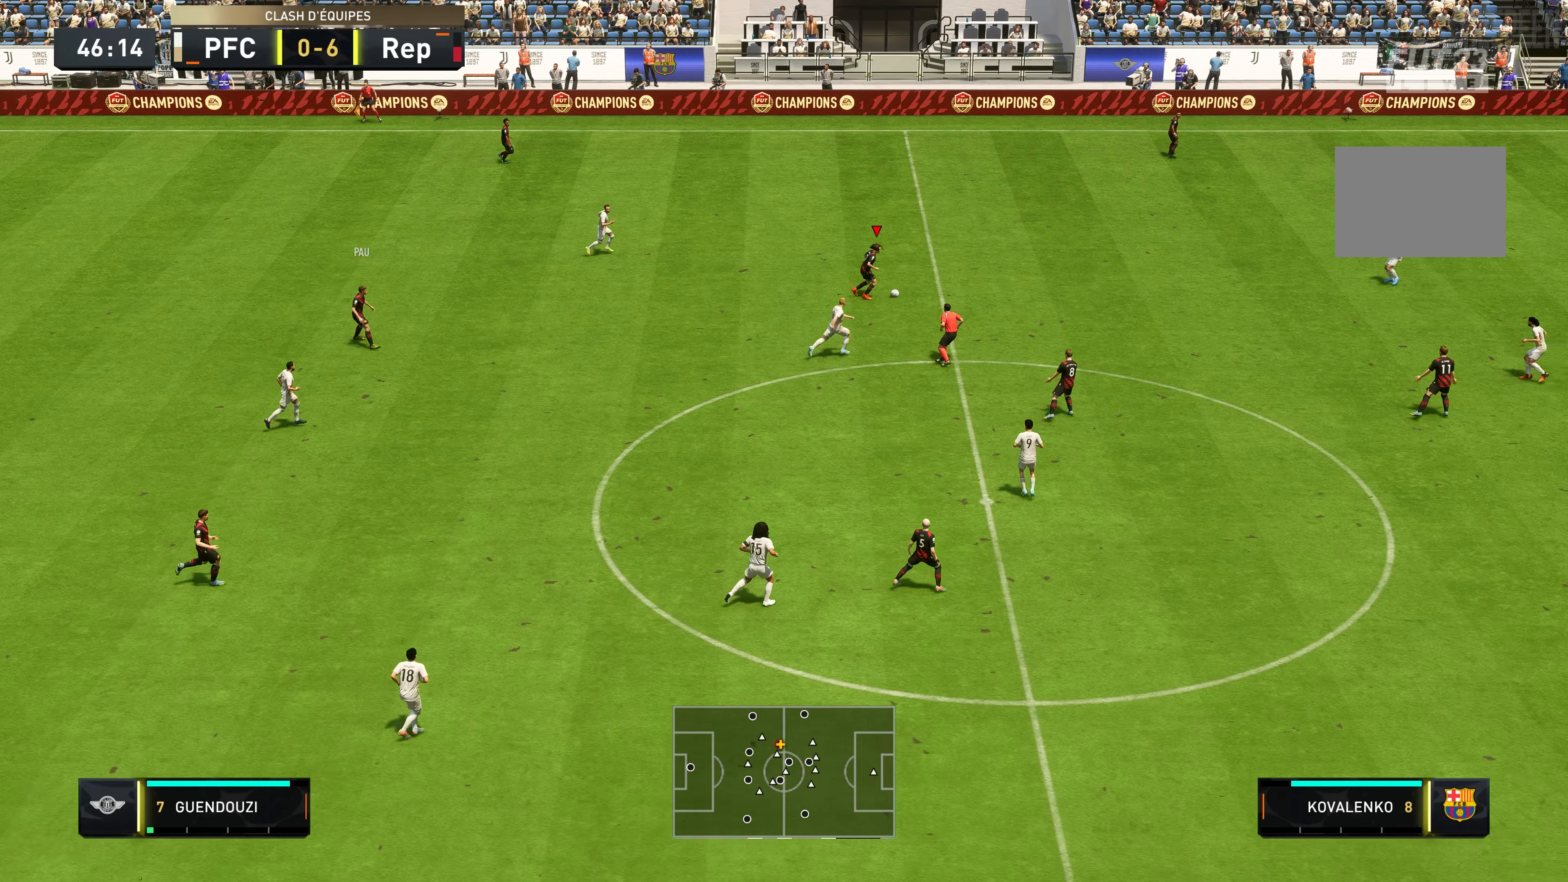
{"buttons": [], "left_stick": "up-right", "right_stick": "center", "events": [[50, "left_stick", "up-right"], [234, "Y", "up"]]}
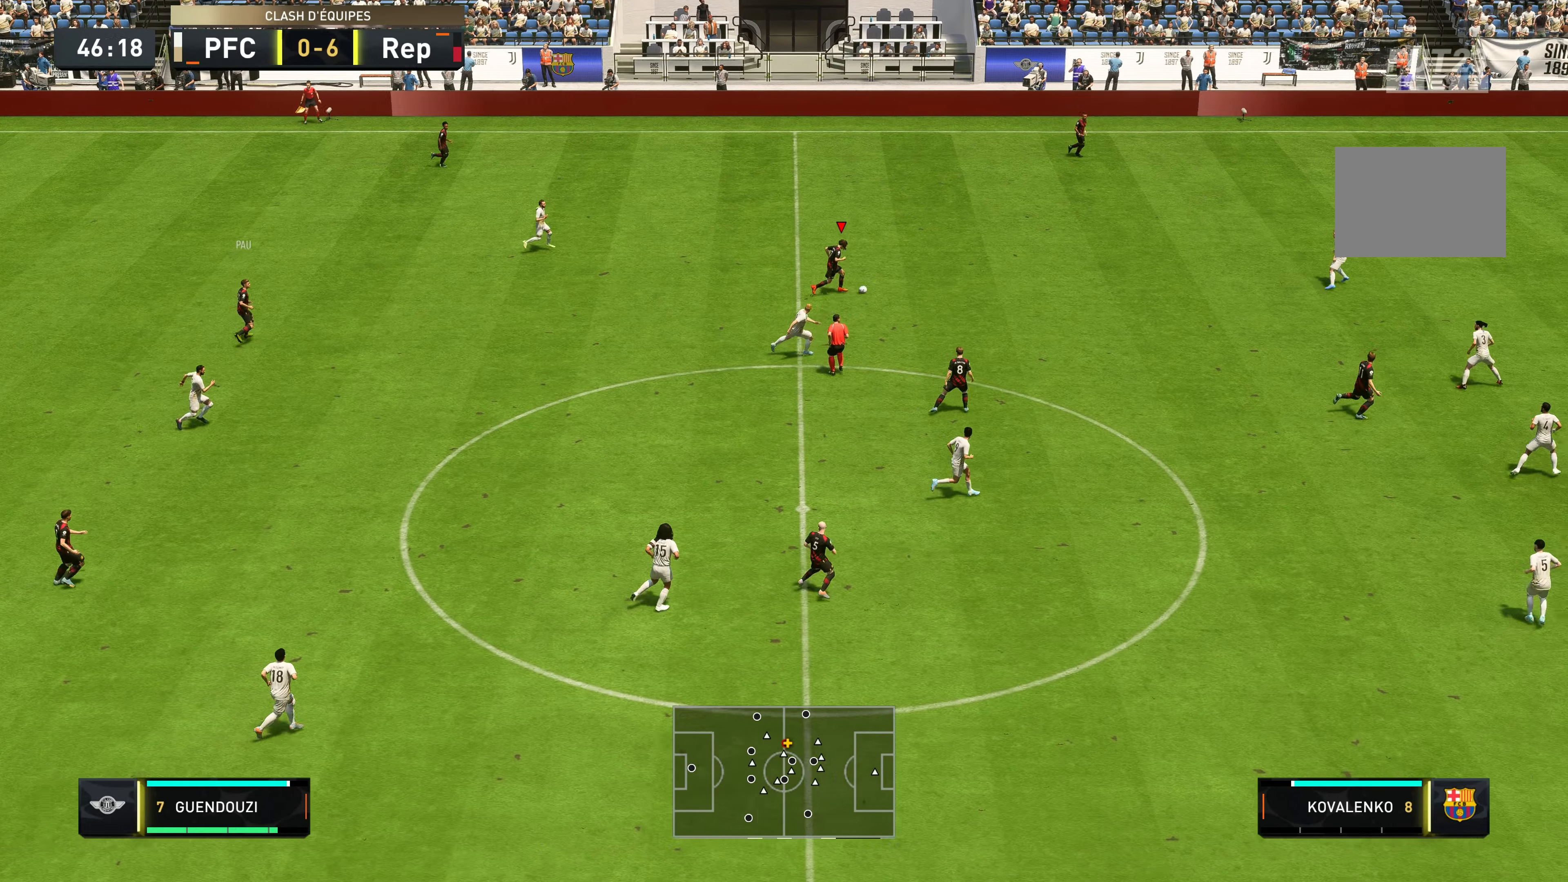
{"buttons": ["R2"], "left_stick": "right", "right_stick": "center", "events": [[200, "left_stick", "right"], [384, "R2", "down"]]}
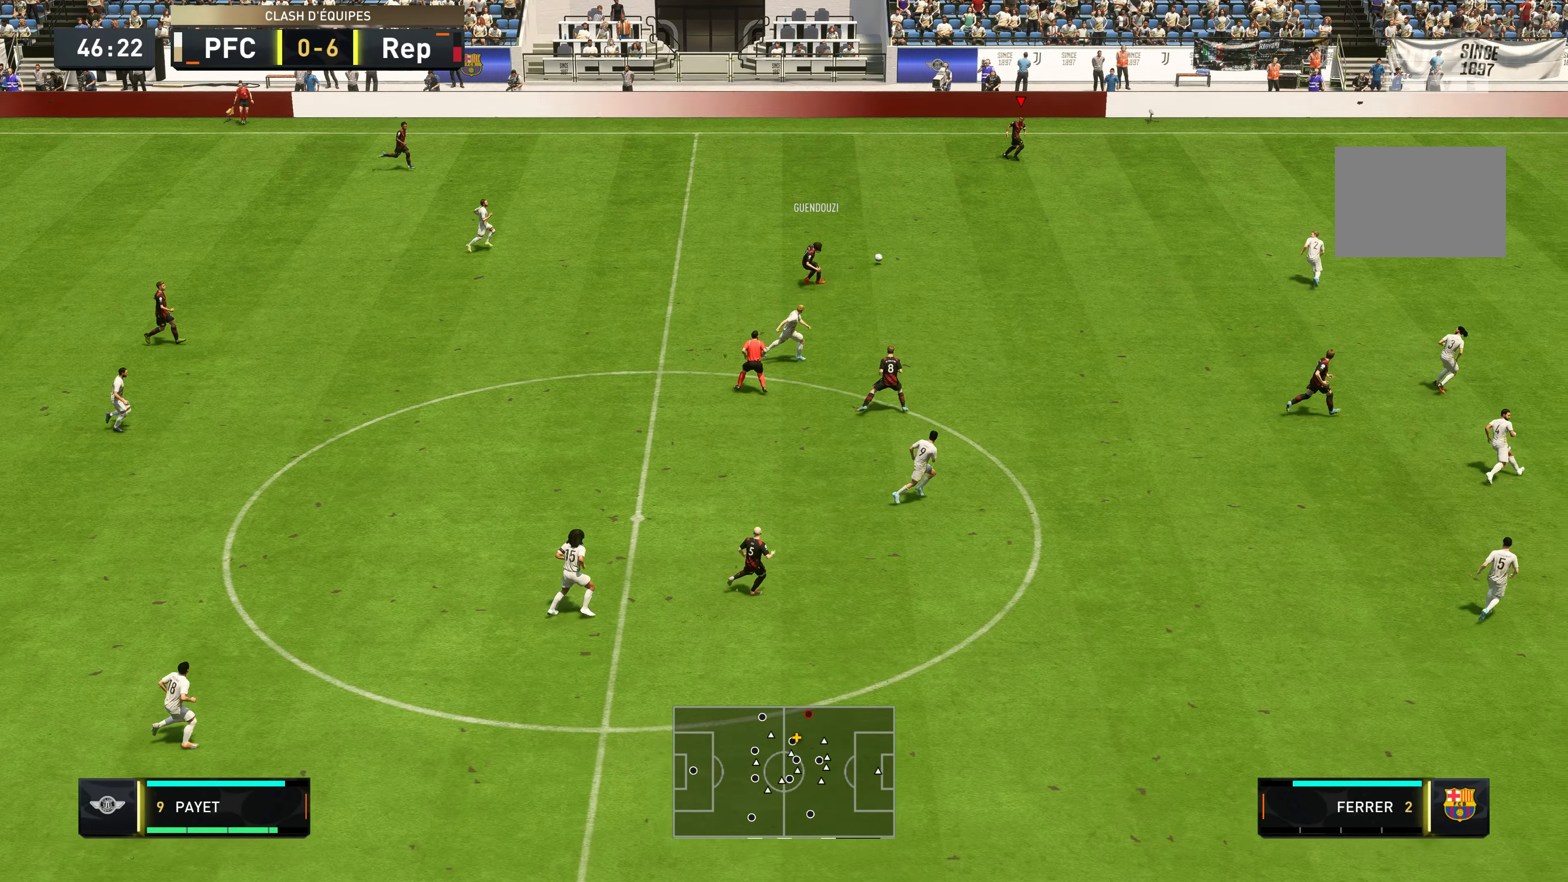
{"buttons": ["R2"], "left_stick": "down-right", "right_stick": "center", "events": [[384, "left_stick", "down-right"]]}
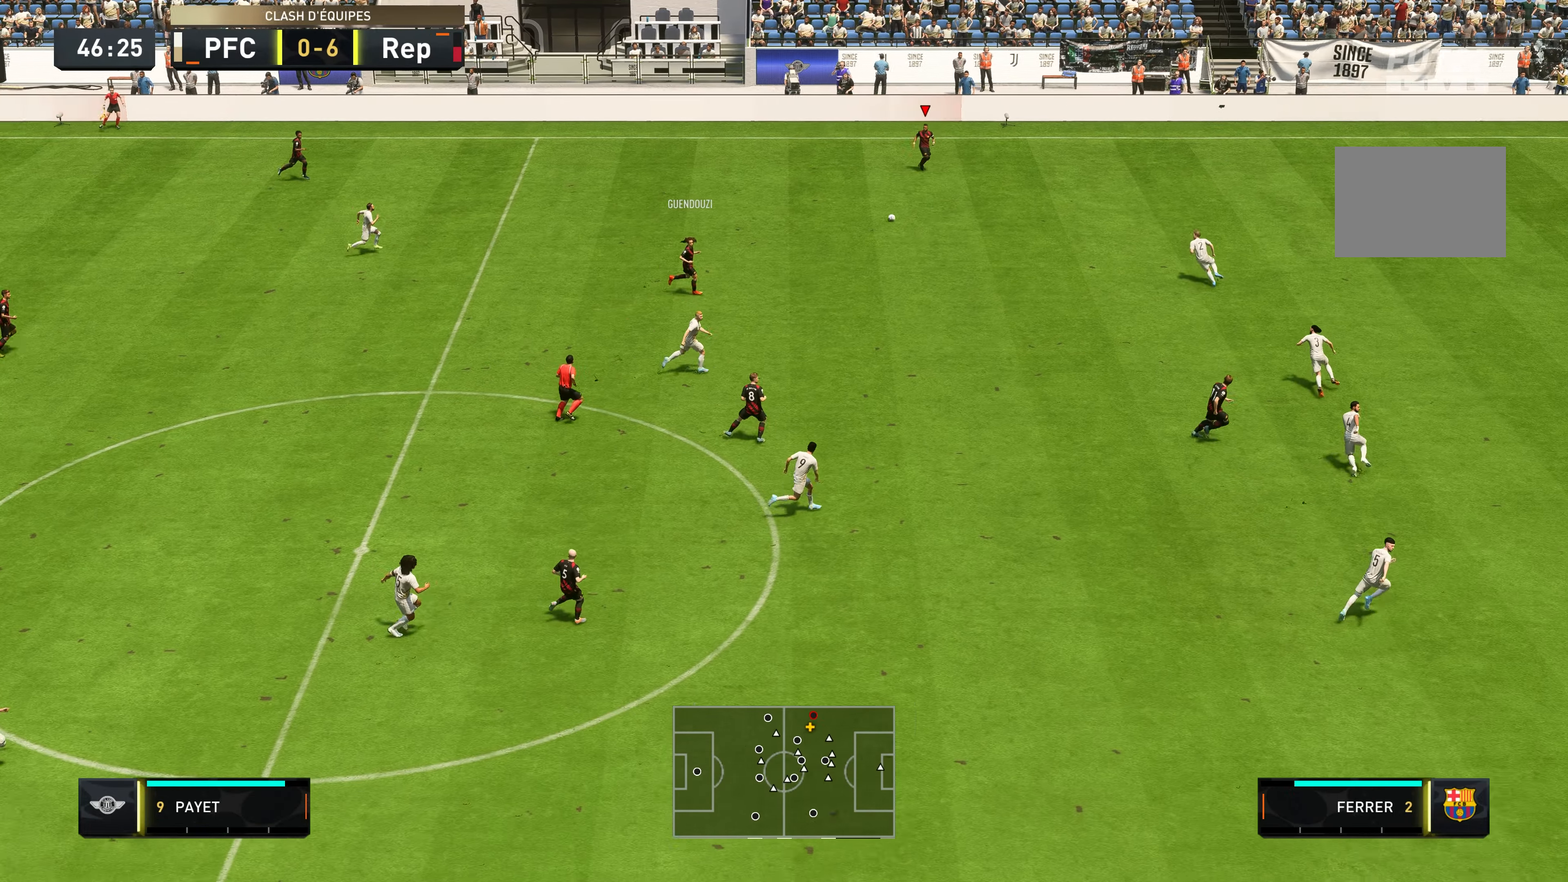
{"buttons": [], "left_stick": "down", "right_stick": "center", "events": [[34, "R2", "up"], [384, "left_stick", "down"]]}
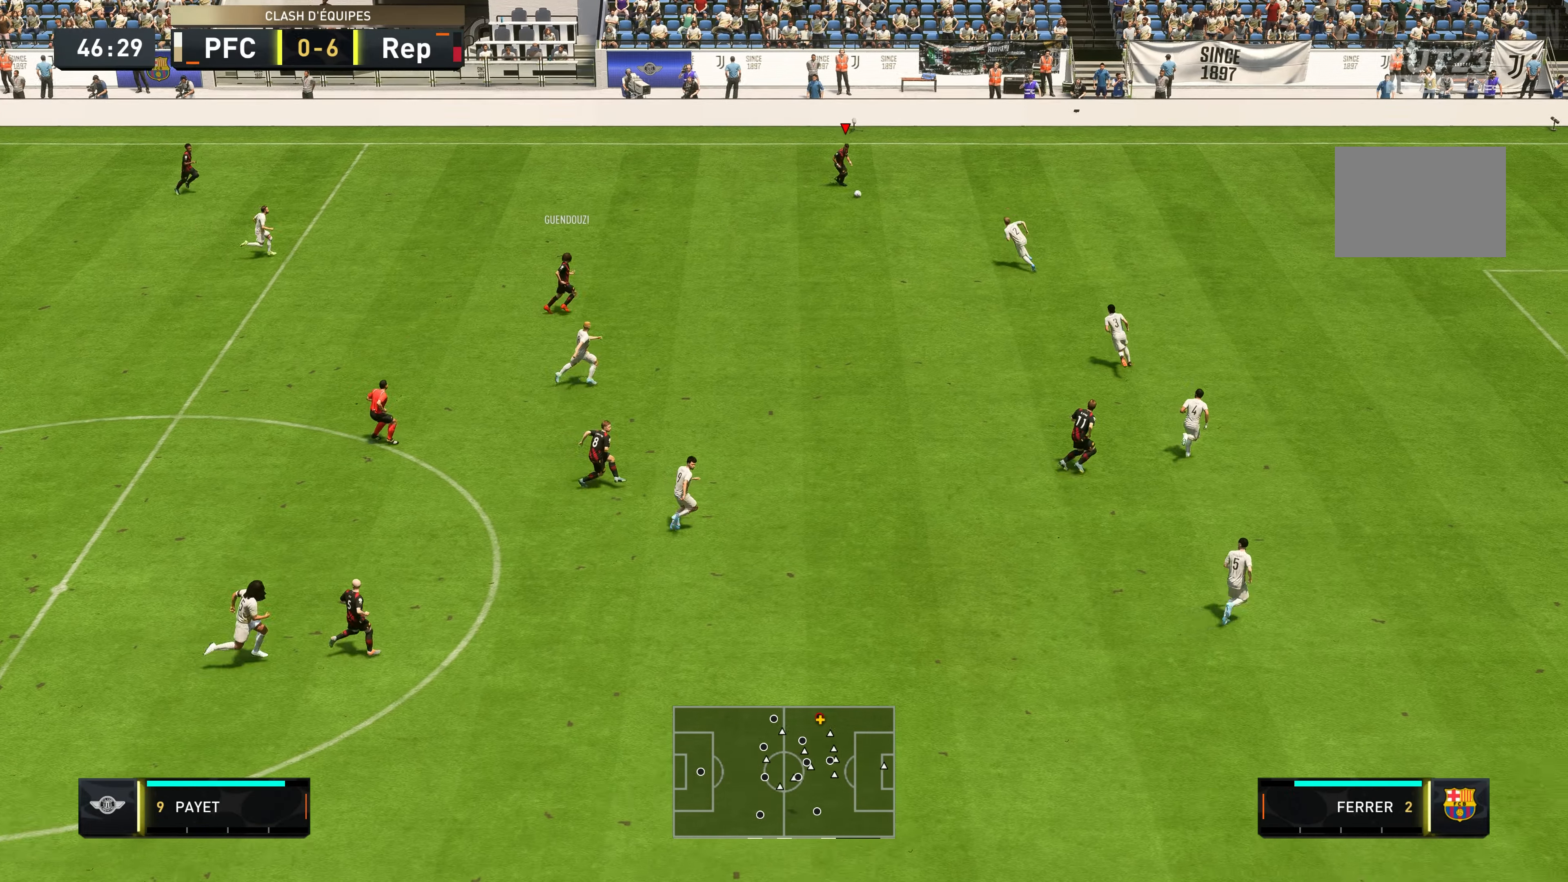
{"buttons": [], "left_stick": "down-left", "right_stick": "center", "events": [[284, "left_stick", "down-left"]]}